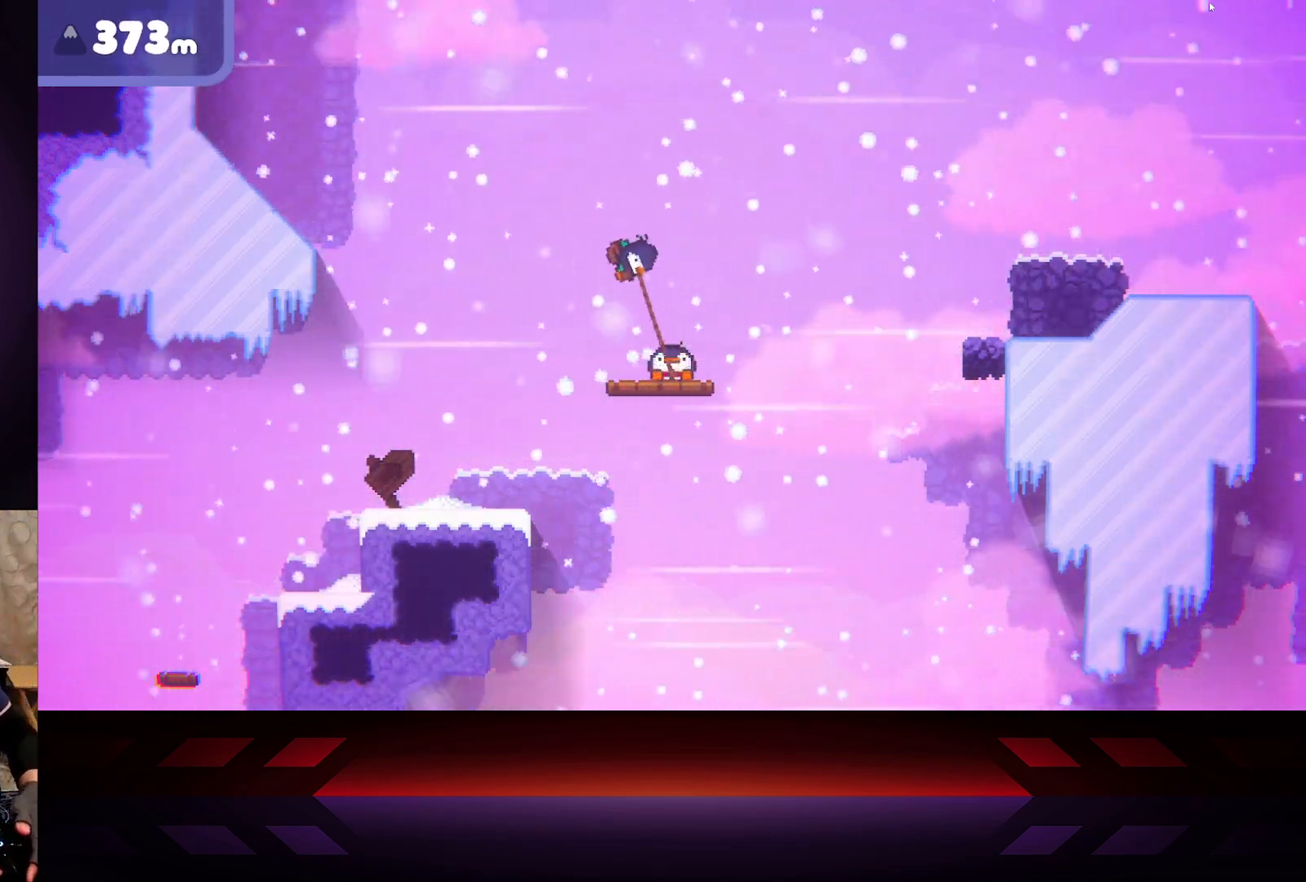
Gameplay with a controller (Xbox layout); each line is a JSON object with the inputs held at the frame after it. "events" lists button and stick changes between this image and that frame as [ms after this image, input, new state], when the widget could be followed in between.
{"buttons": ["X"], "left_stick": "up-right", "right_stick": "center", "events": [[150, "left_stick", "down-left"], [283, "left_stick", "down-right"], [467, "left_stick", "up-right"]]}
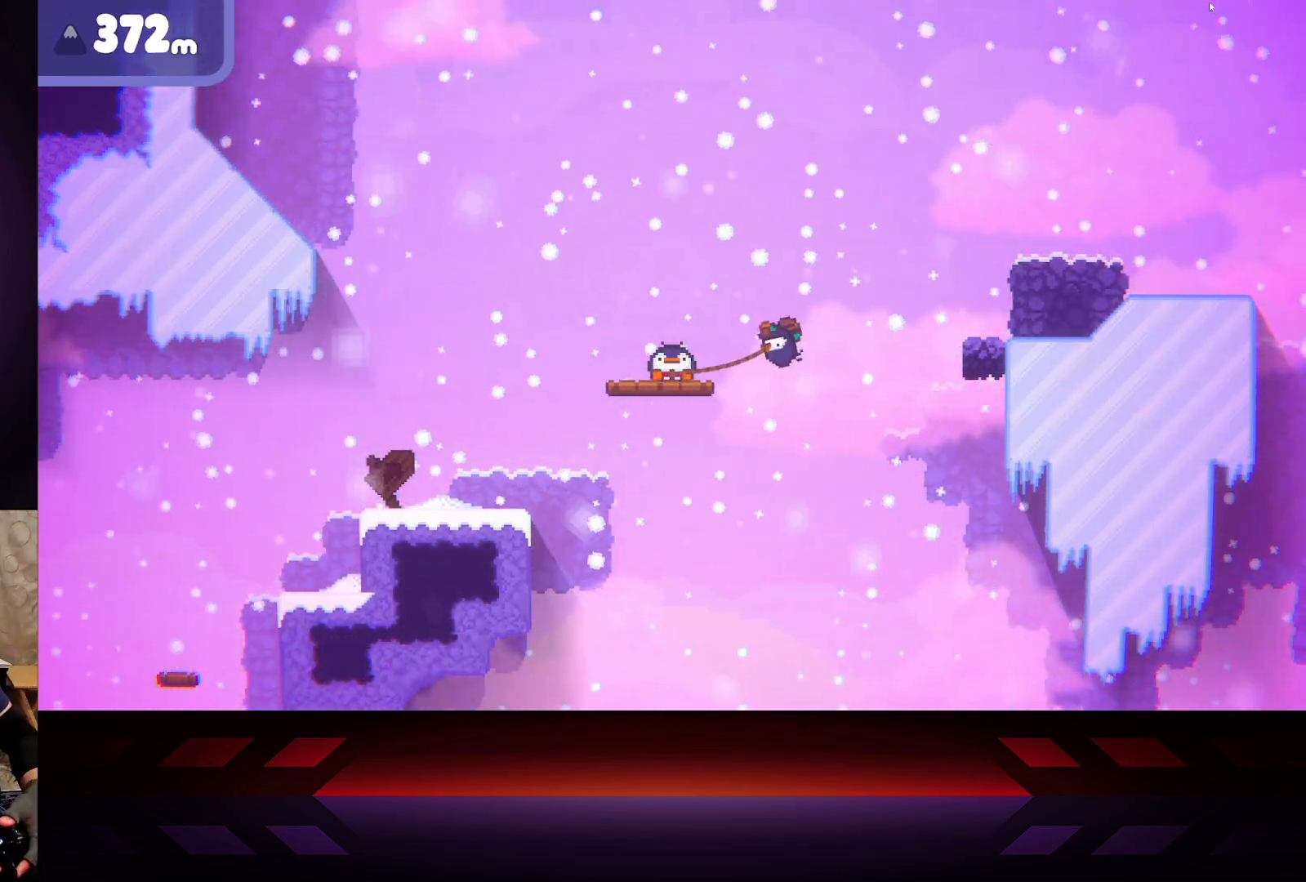
{"buttons": ["X"], "left_stick": "down-right", "right_stick": "center", "events": [[50, "left_stick", "up-left"], [383, "left_stick", "down-left"], [467, "left_stick", "down-right"]]}
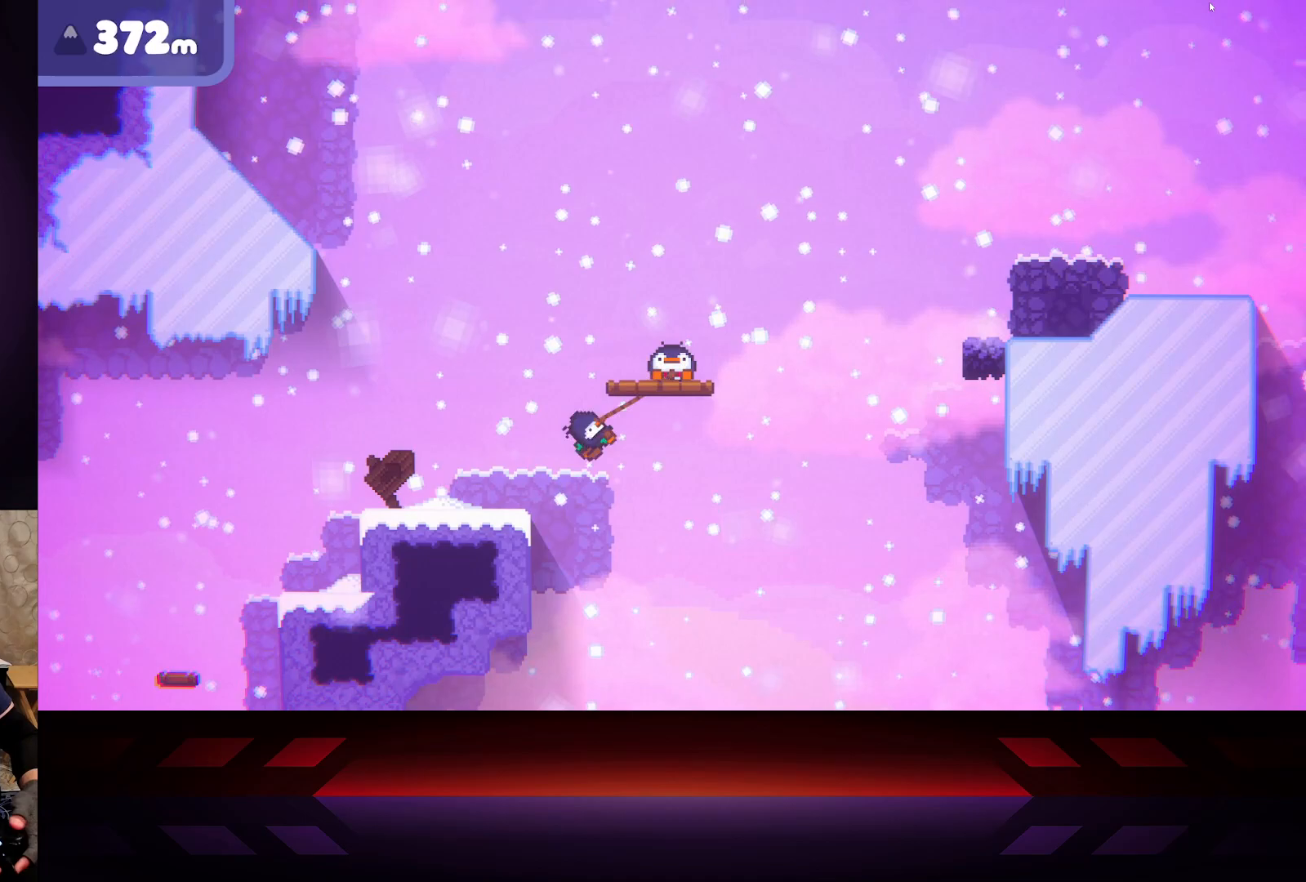
{"buttons": ["A"], "left_stick": "right", "right_stick": "center", "events": [[67, "left_stick", "right"], [200, "X", "up"], [283, "A", "down"]]}
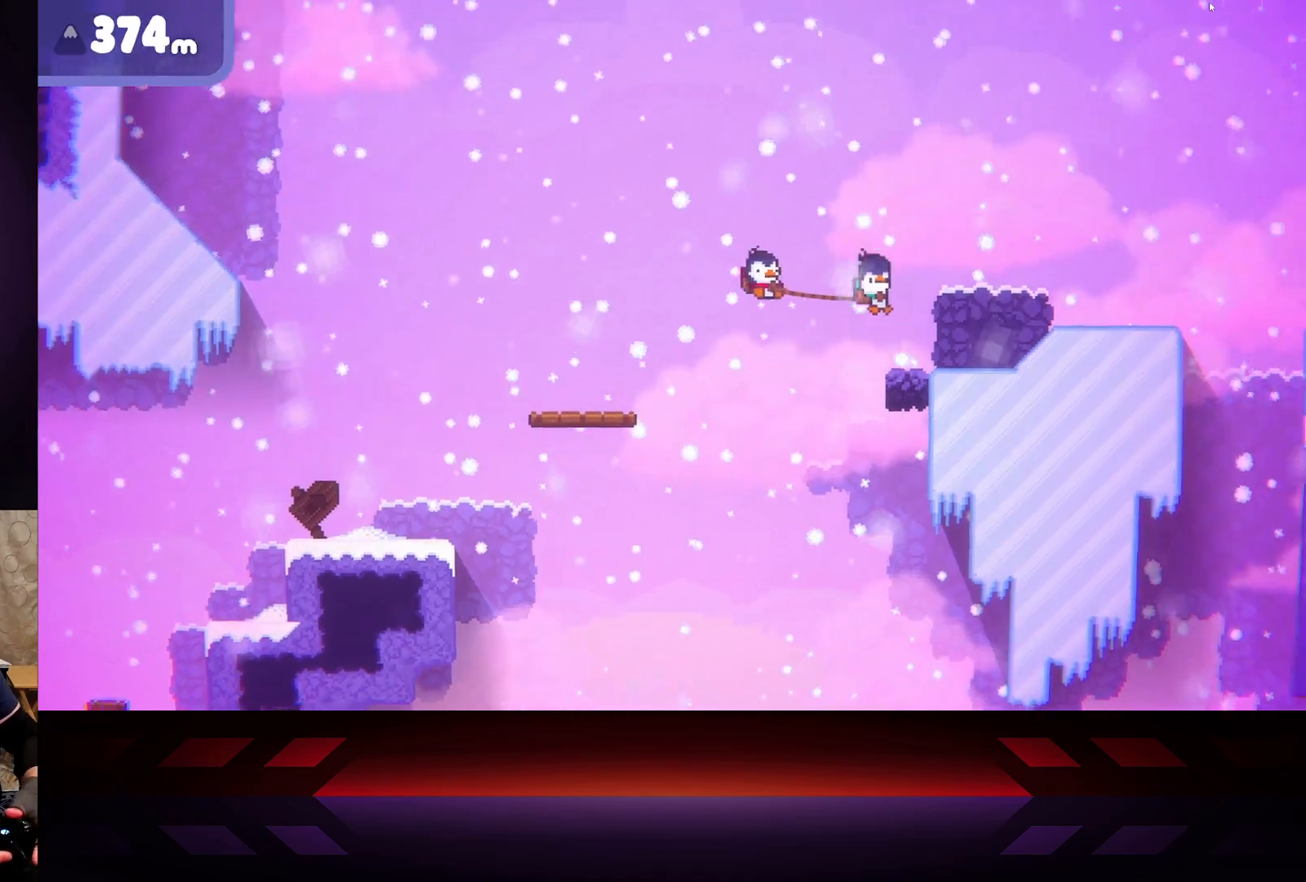
{"buttons": [], "left_stick": "right", "right_stick": "center", "events": [[283, "A", "up"]]}
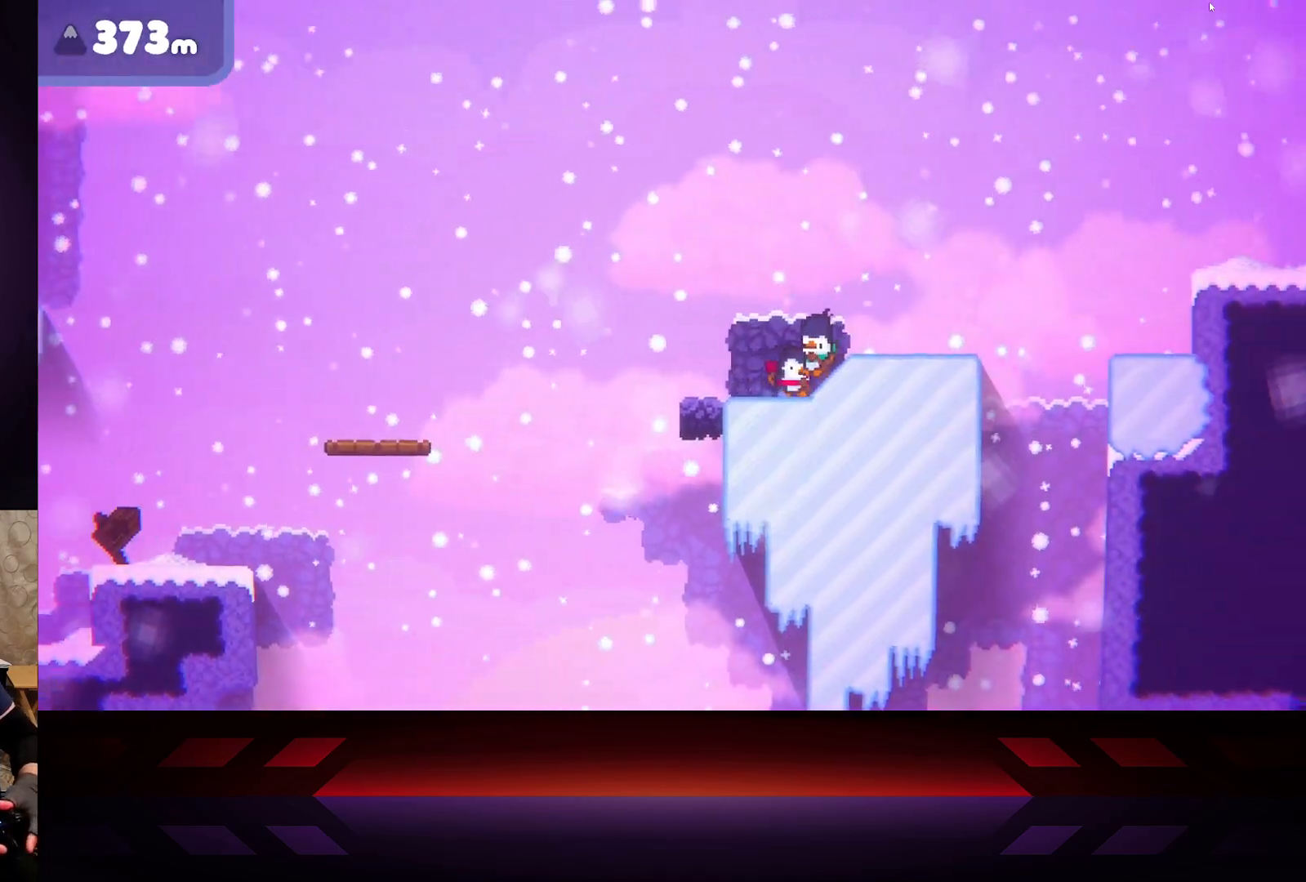
{"buttons": ["X"], "left_stick": "right", "right_stick": "center", "events": [[67, "X", "down"]]}
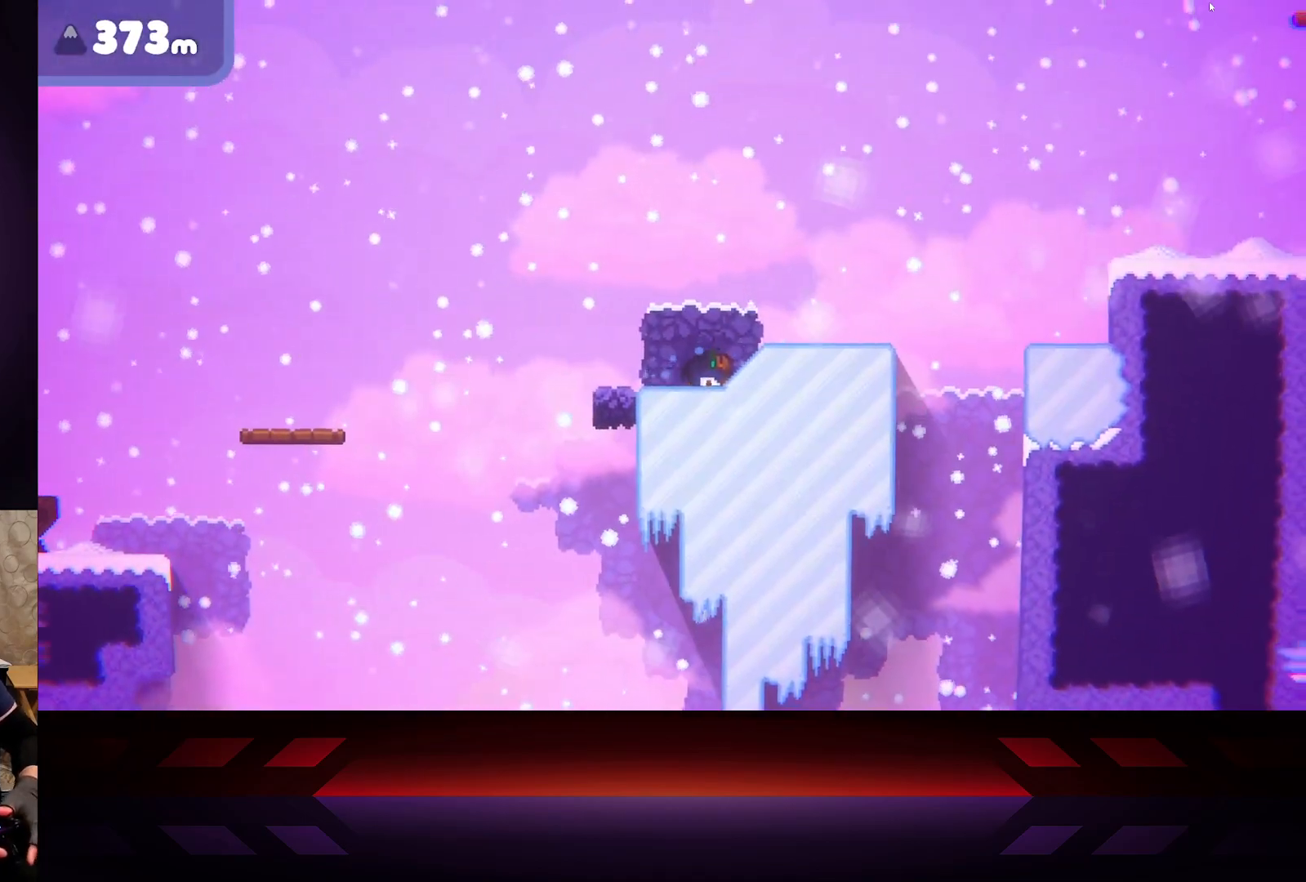
{"buttons": [], "left_stick": "left", "right_stick": "center", "events": [[133, "left_stick", "center"], [167, "X", "up"], [300, "left_stick", "left"]]}
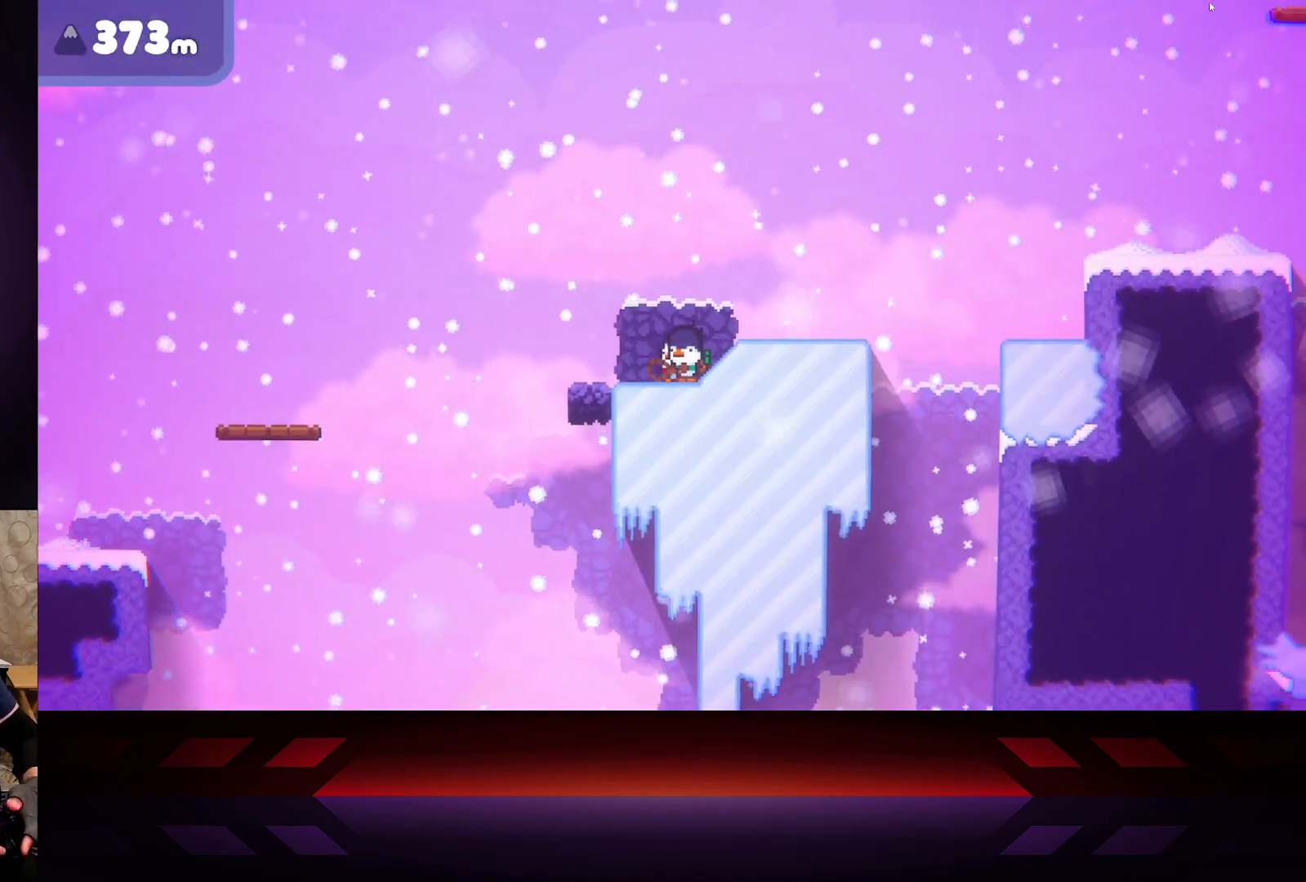
{"buttons": [], "left_stick": "center", "right_stick": "center", "events": [[83, "left_stick", "right"], [267, "left_stick", "center"]]}
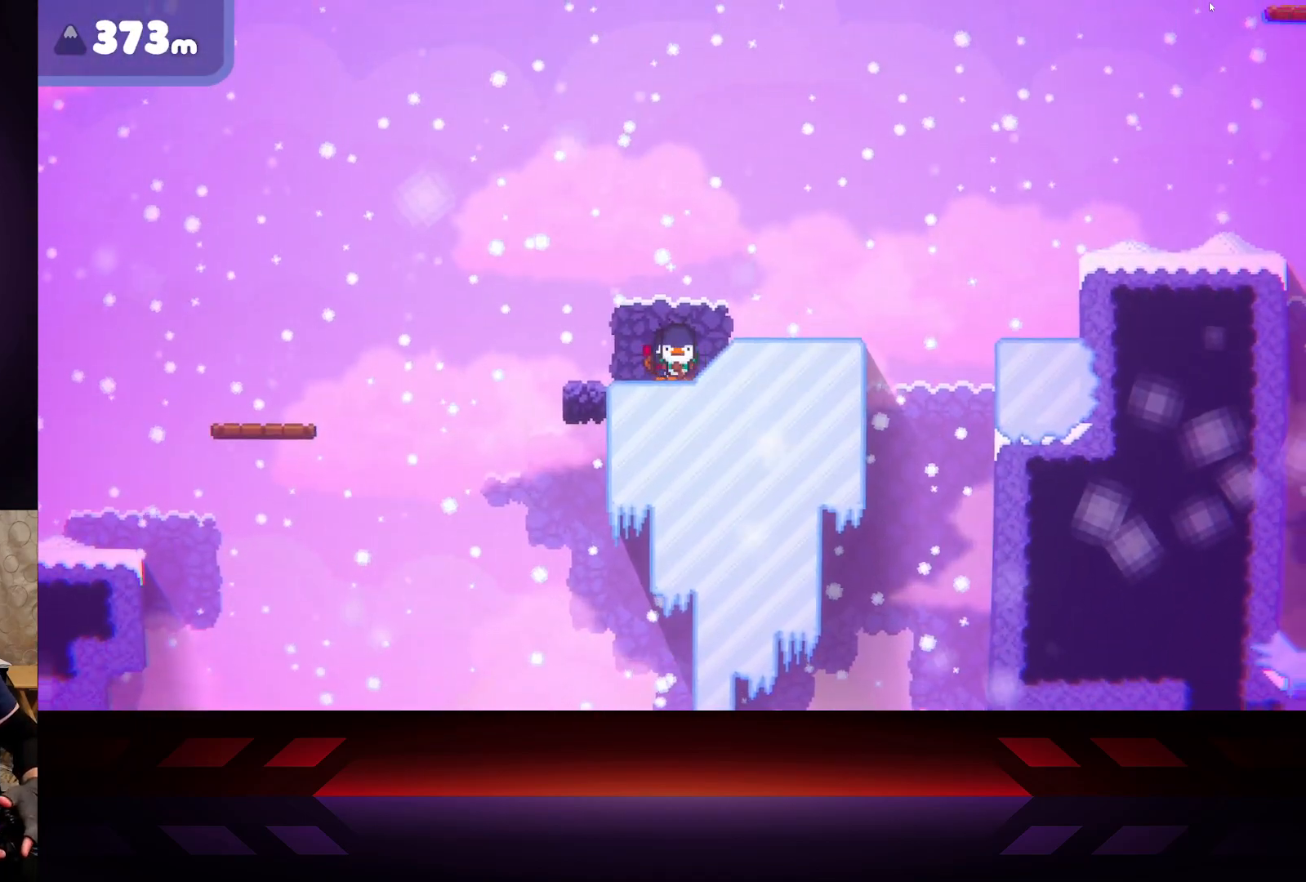
{"buttons": [], "left_stick": "right", "right_stick": "center", "events": [[83, "left_stick", "left"], [300, "left_stick", "center"], [417, "left_stick", "right"]]}
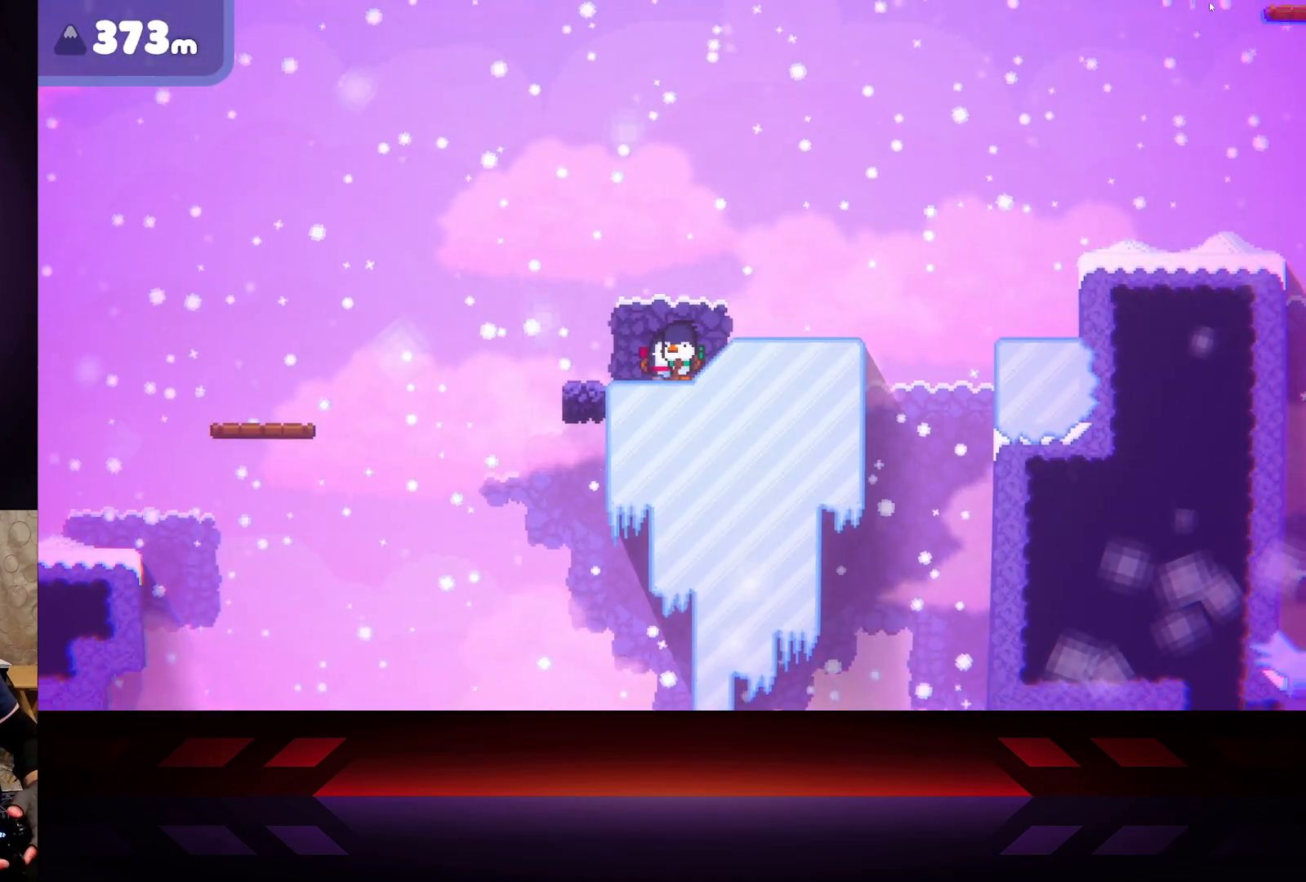
{"buttons": [], "left_stick": "center", "right_stick": "center", "events": [[67, "left_stick", "center"]]}
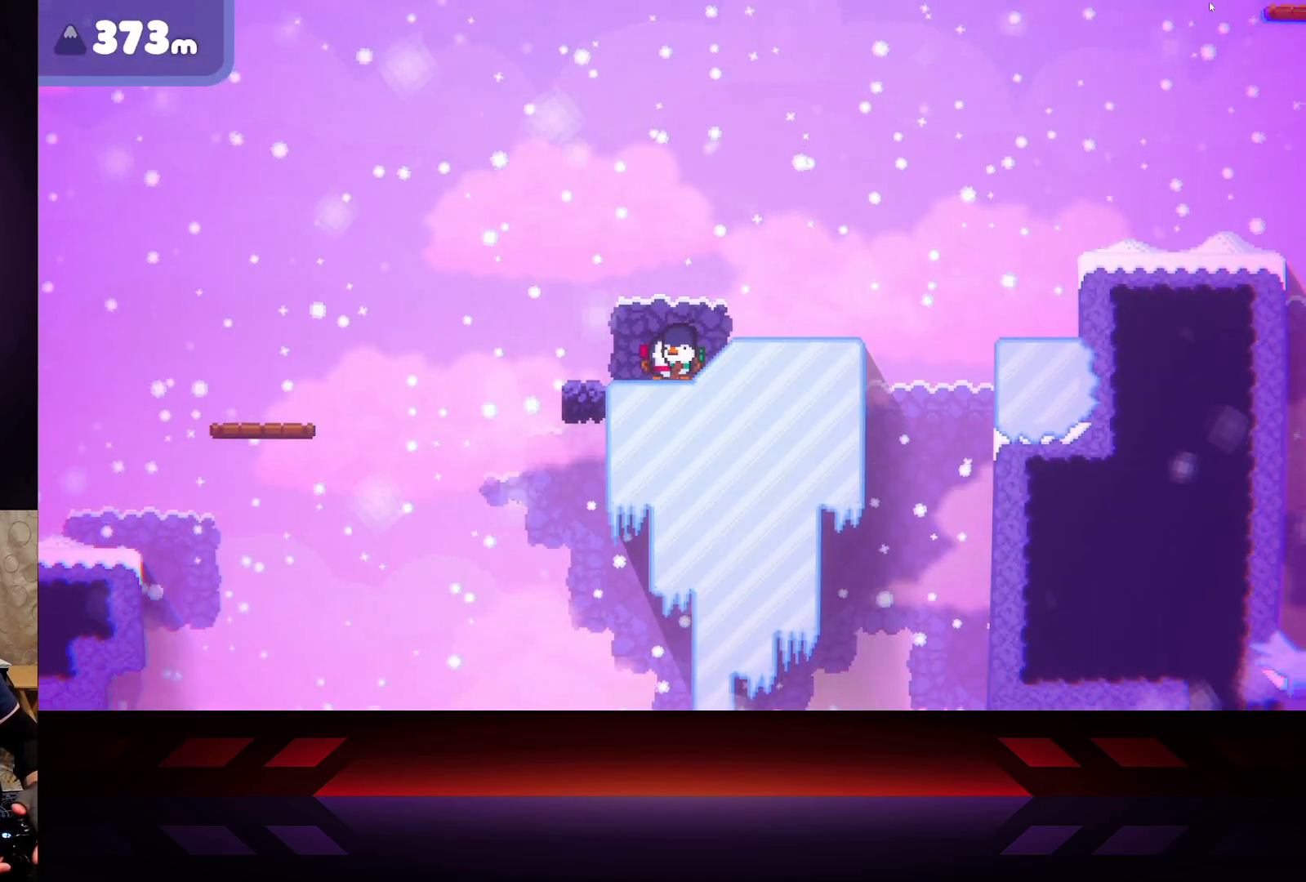
{"buttons": [], "left_stick": "center", "right_stick": "center", "events": []}
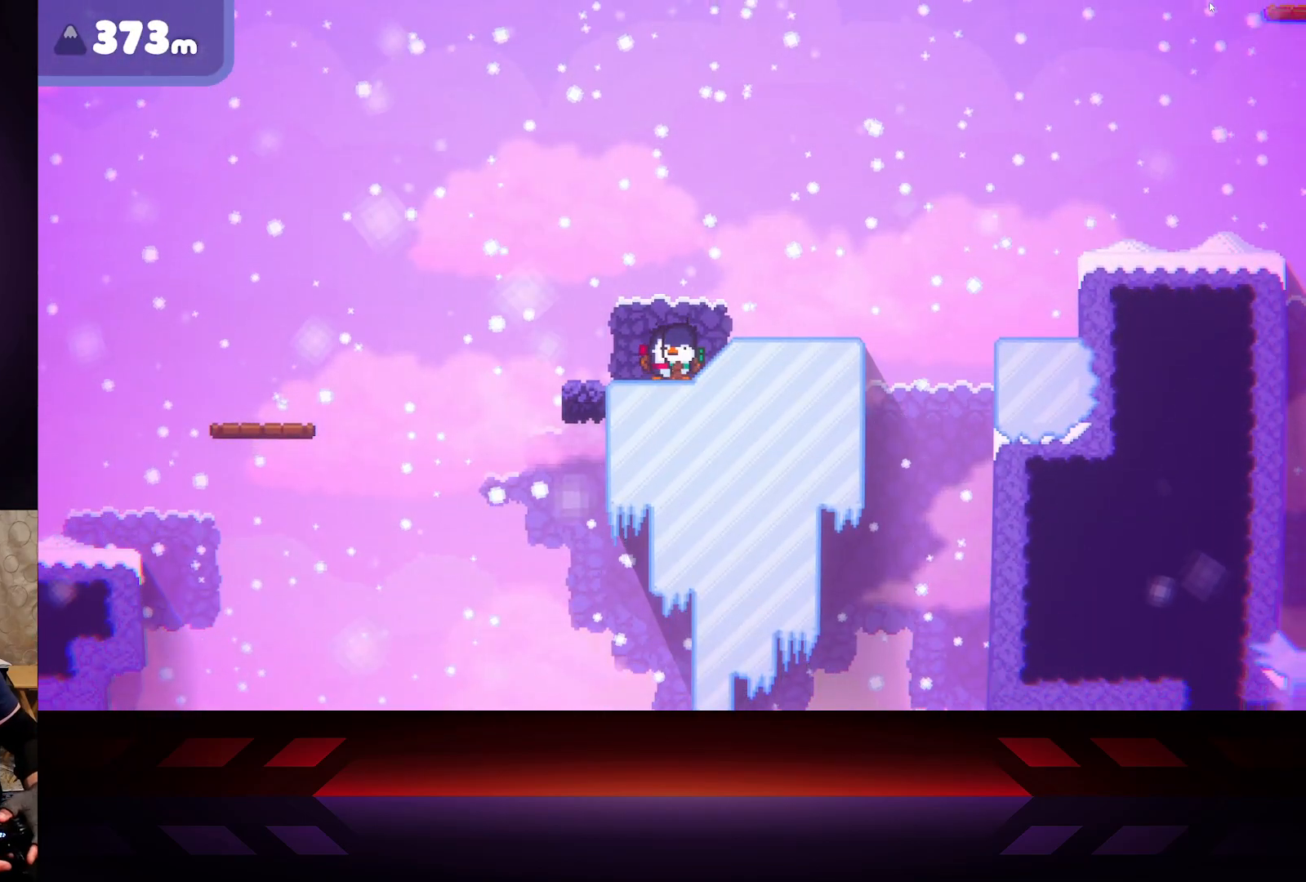
{"buttons": [], "left_stick": "center", "right_stick": "center", "events": []}
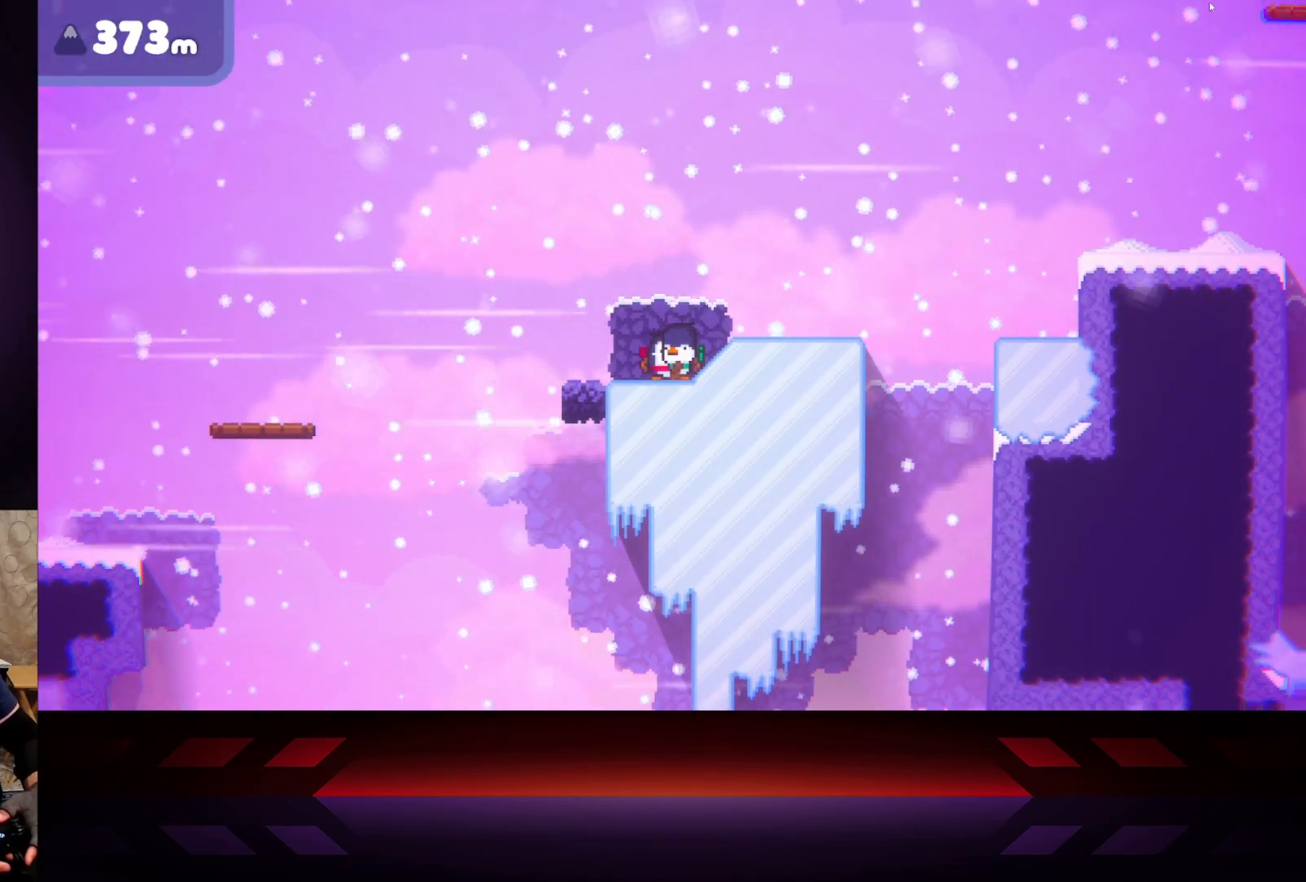
{"buttons": [], "left_stick": "center", "right_stick": "center", "events": [[167, "left_stick", "right"], [333, "left_stick", "center"]]}
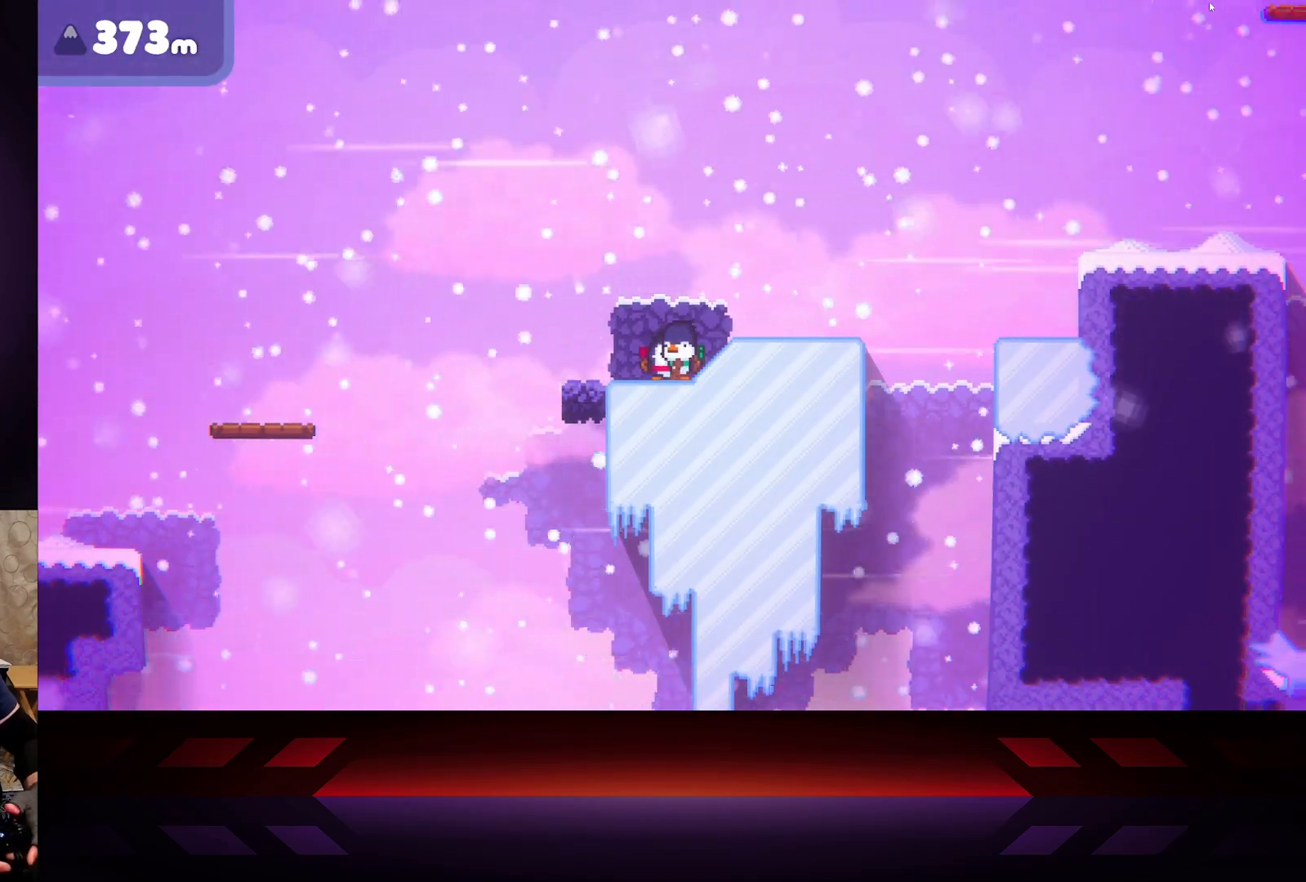
{"buttons": [], "left_stick": "center", "right_stick": "center", "events": []}
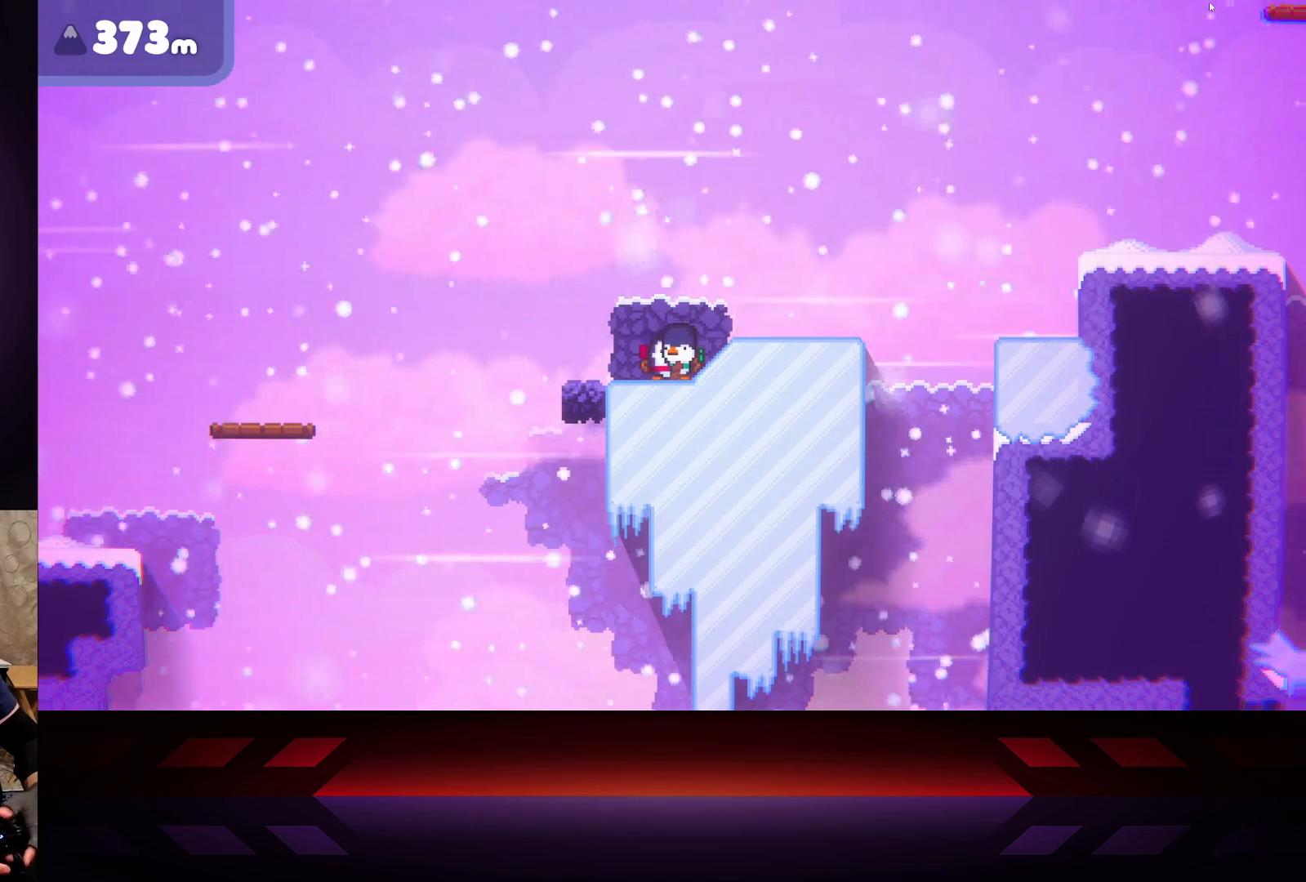
{"buttons": [], "left_stick": "center", "right_stick": "center", "events": []}
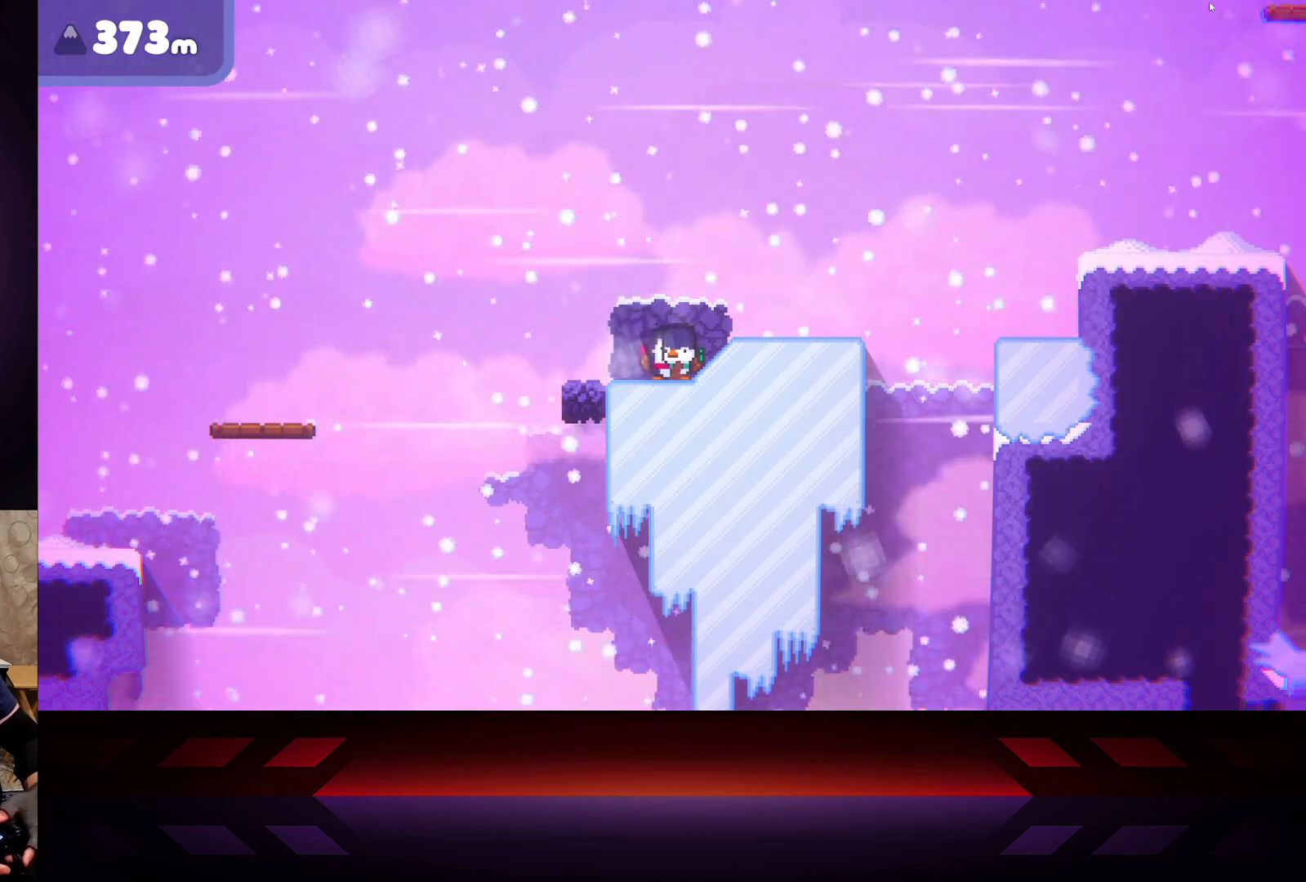
{"buttons": [], "left_stick": "center", "right_stick": "center", "events": []}
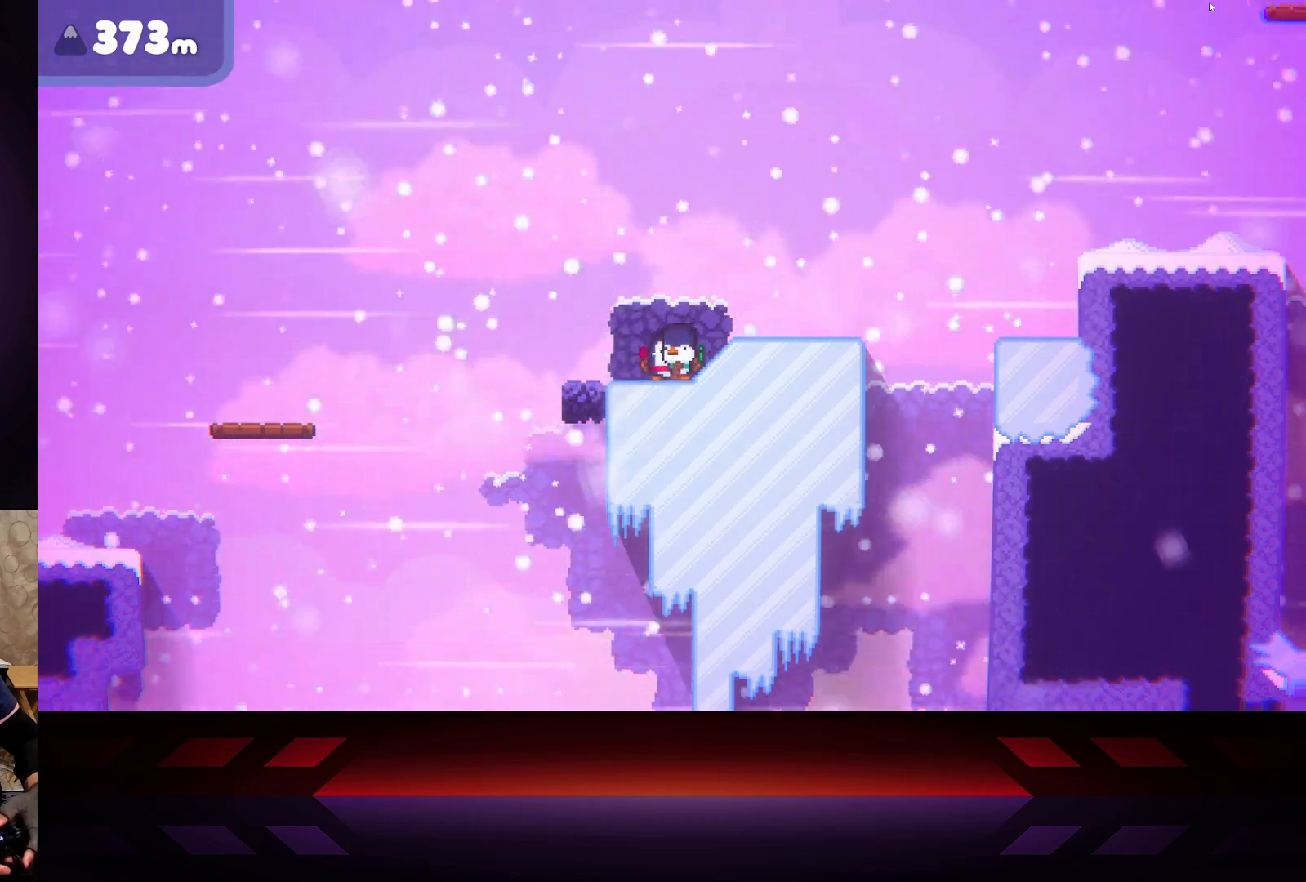
{"buttons": [], "left_stick": "center", "right_stick": "center", "events": []}
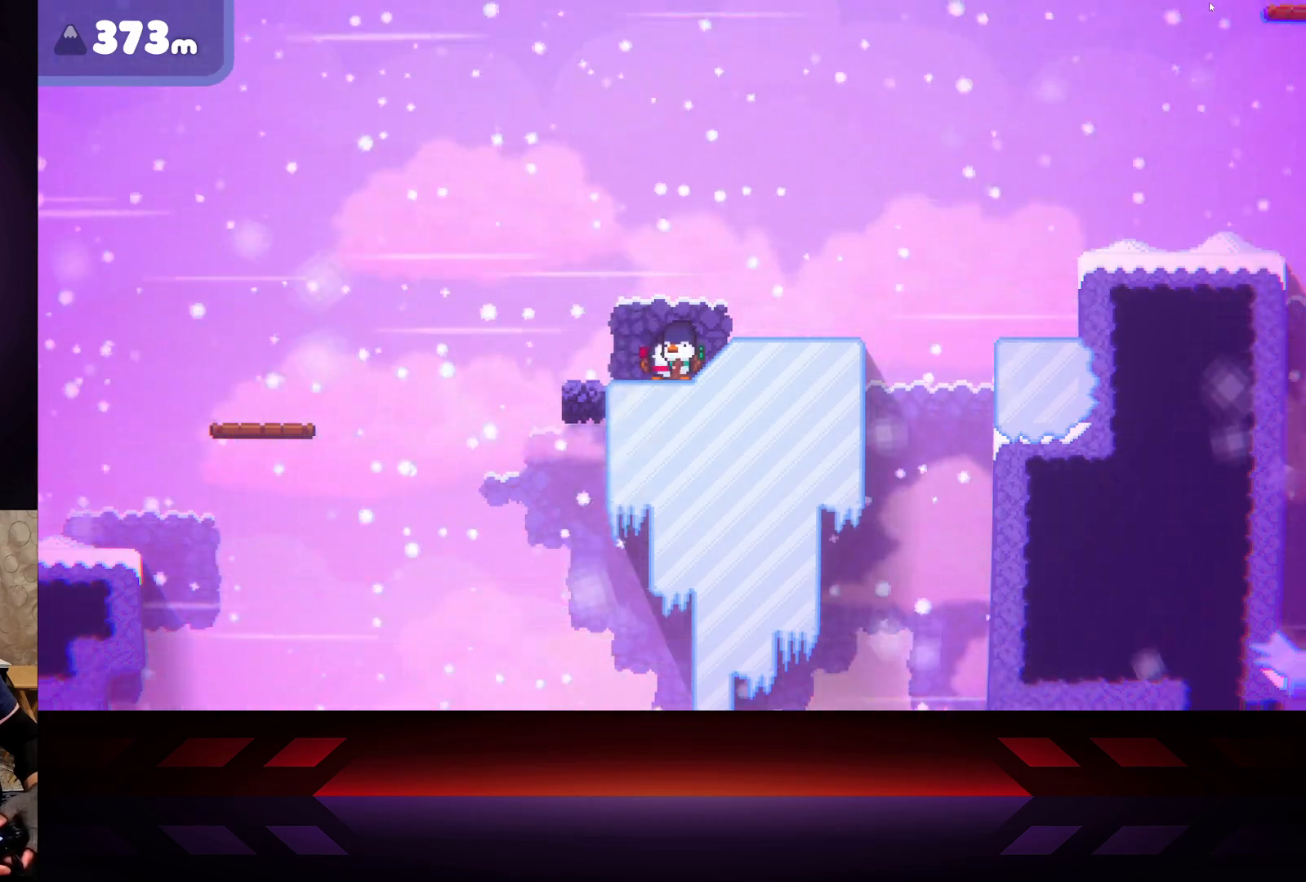
{"buttons": [], "left_stick": "center", "right_stick": "center", "events": []}
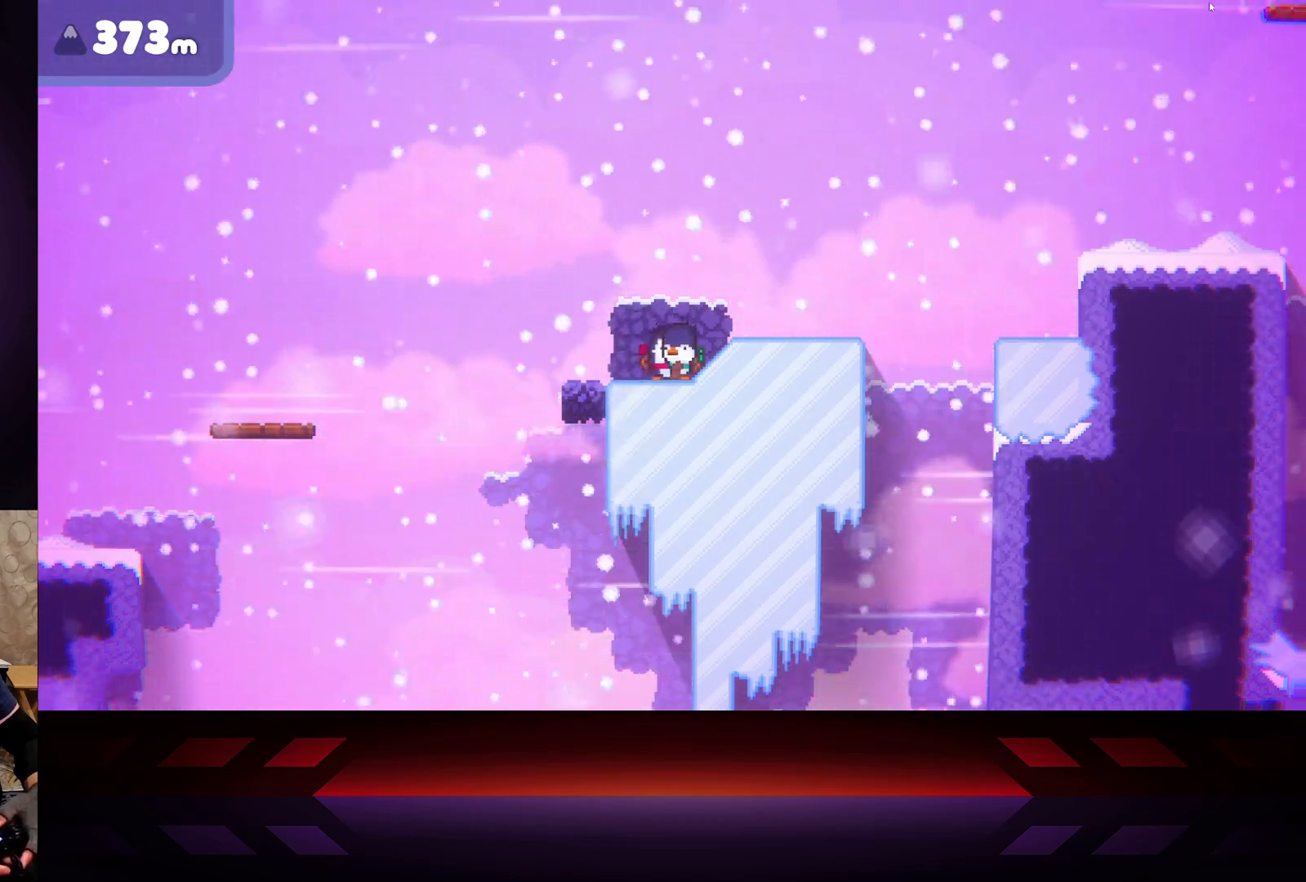
{"buttons": [], "left_stick": "center", "right_stick": "center", "events": []}
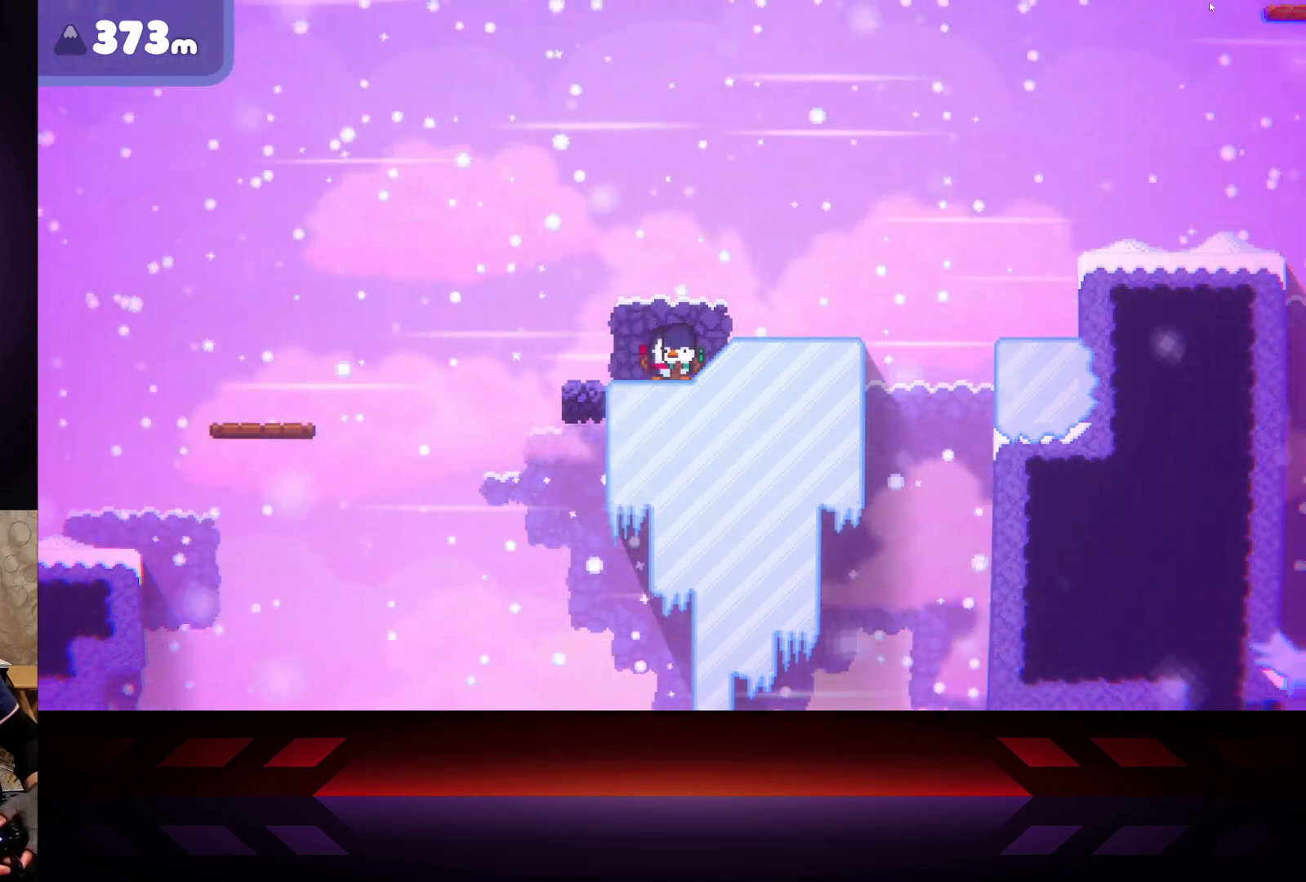
{"buttons": [], "left_stick": "center", "right_stick": "center", "events": [[33, "DPAD_LEFT", "down"], [167, "DPAD_LEFT", "up"]]}
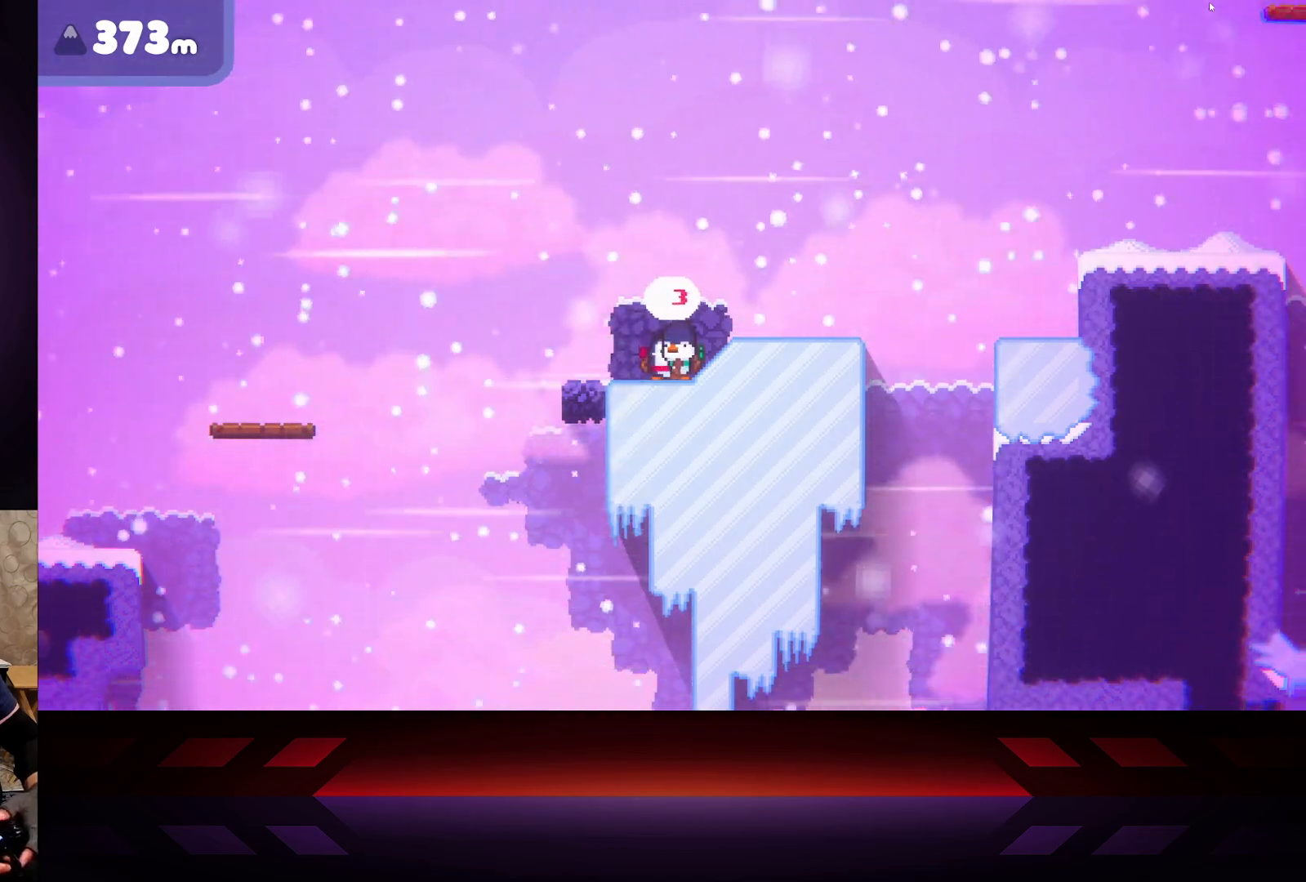
{"buttons": [], "left_stick": "center", "right_stick": "center", "events": []}
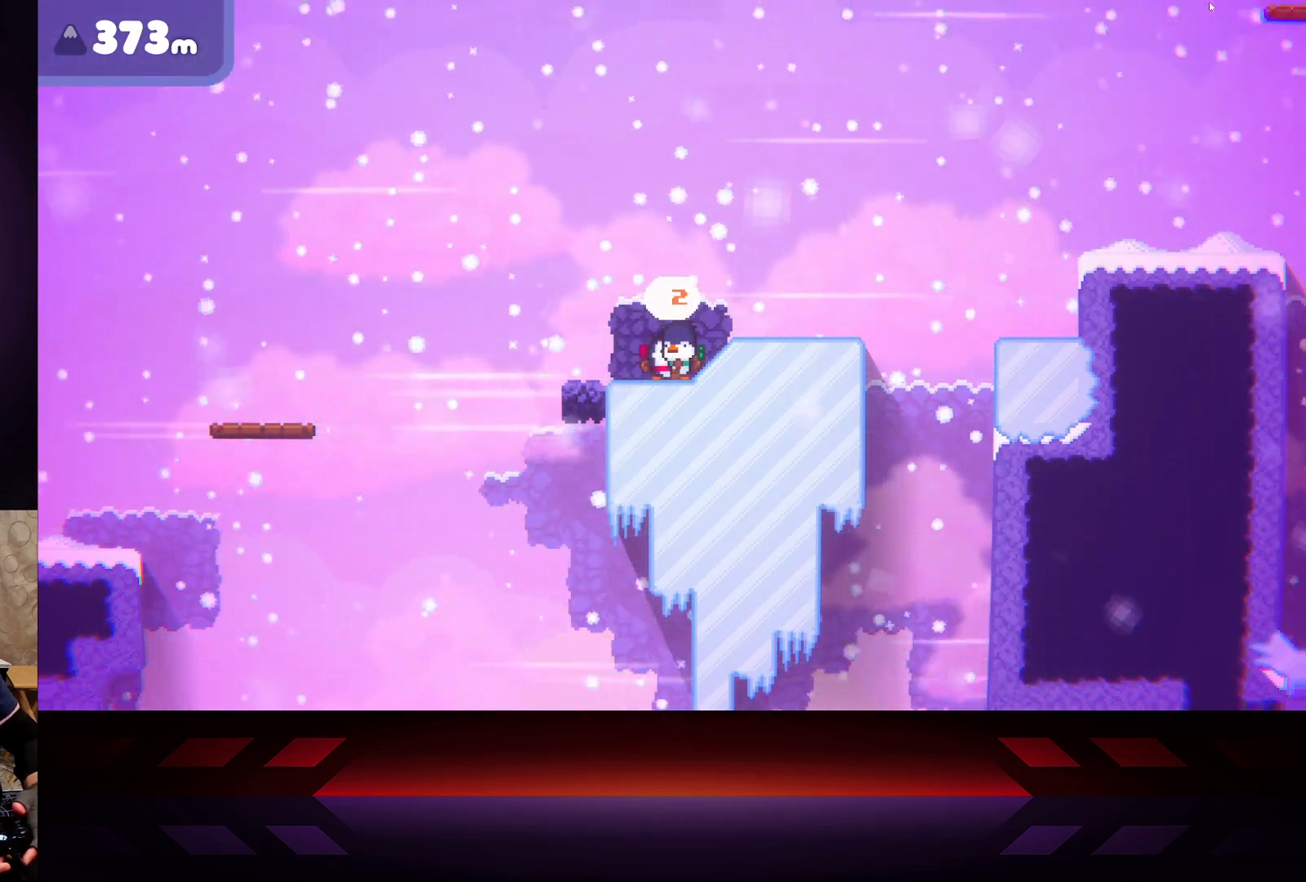
{"buttons": [], "left_stick": "center", "right_stick": "center", "events": []}
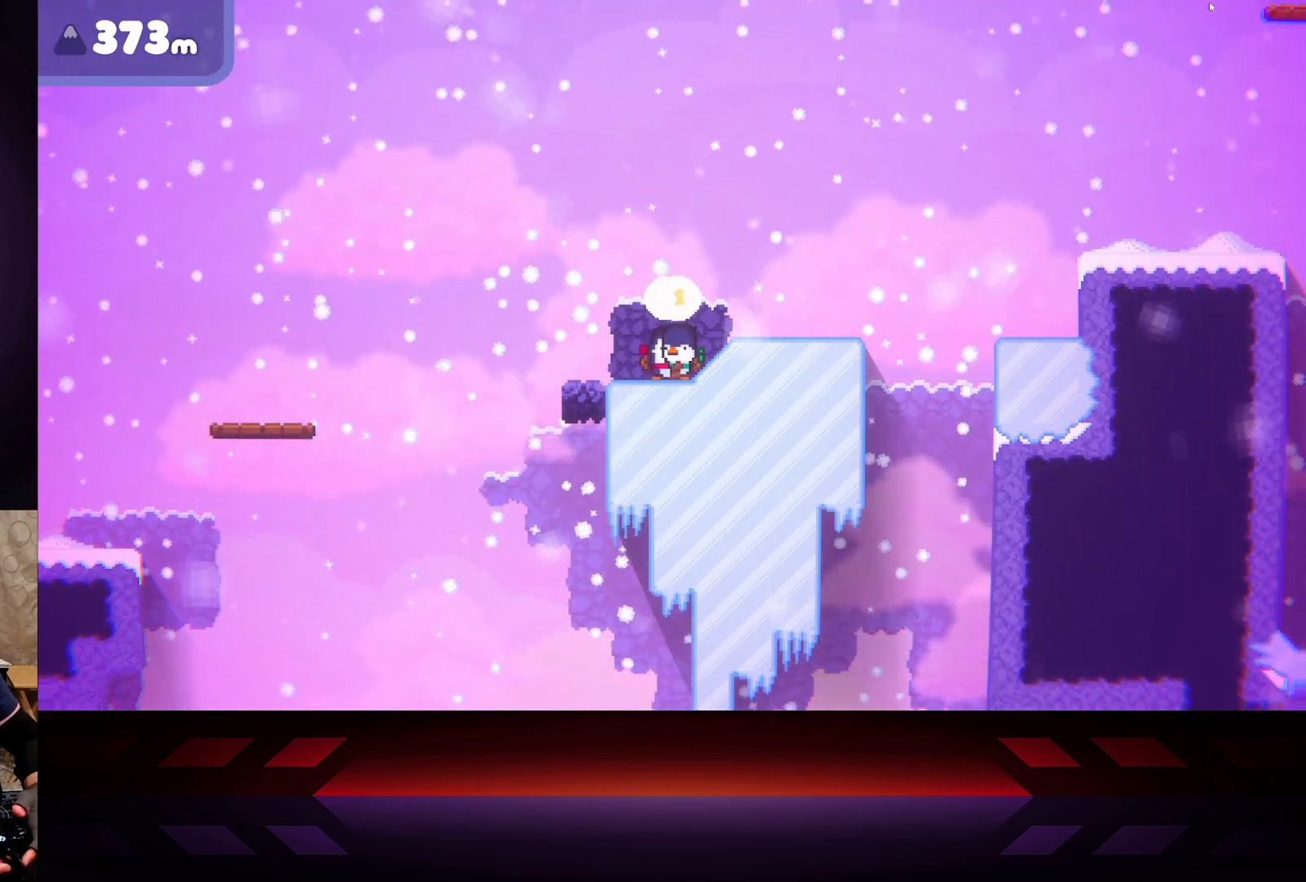
{"buttons": ["A"], "left_stick": "right", "right_stick": "center", "events": [[333, "left_stick", "right"], [500, "A", "down"]]}
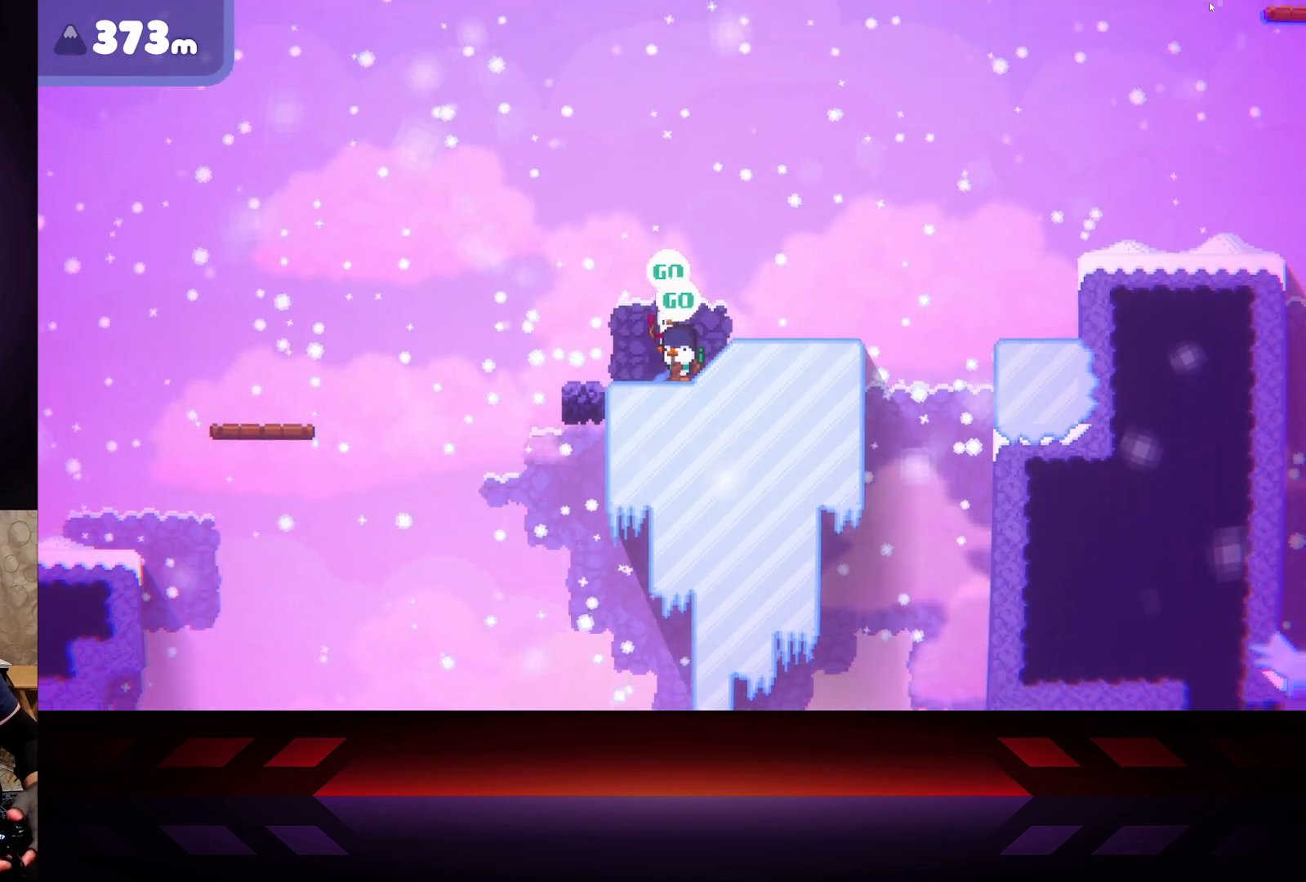
{"buttons": [], "left_stick": "right", "right_stick": "center", "events": [[400, "A", "up"]]}
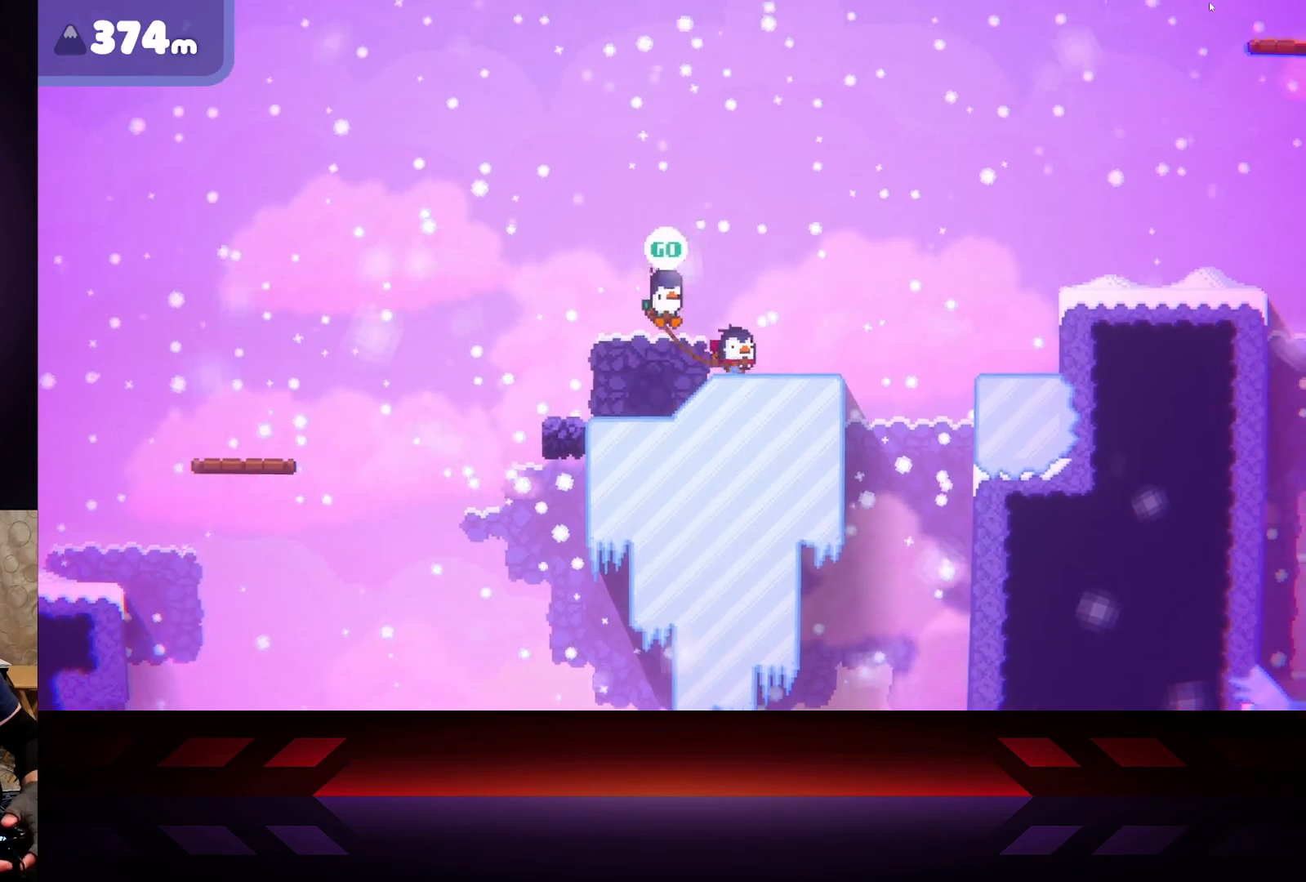
{"buttons": [], "left_stick": "right", "right_stick": "center", "events": [[300, "left_stick", "up-left"], [467, "left_stick", "right"]]}
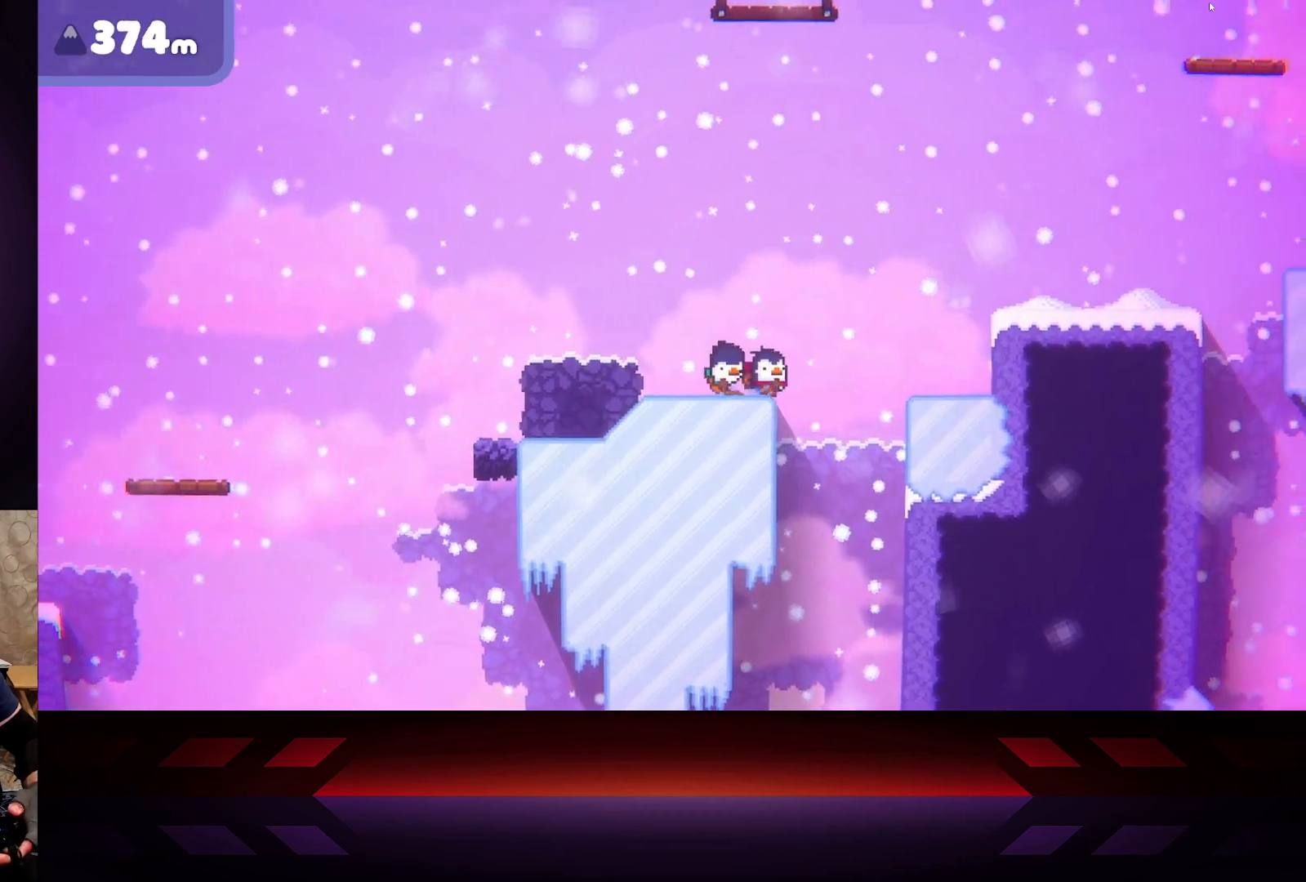
{"buttons": ["A"], "left_stick": "right", "right_stick": "center", "events": [[100, "A", "down"]]}
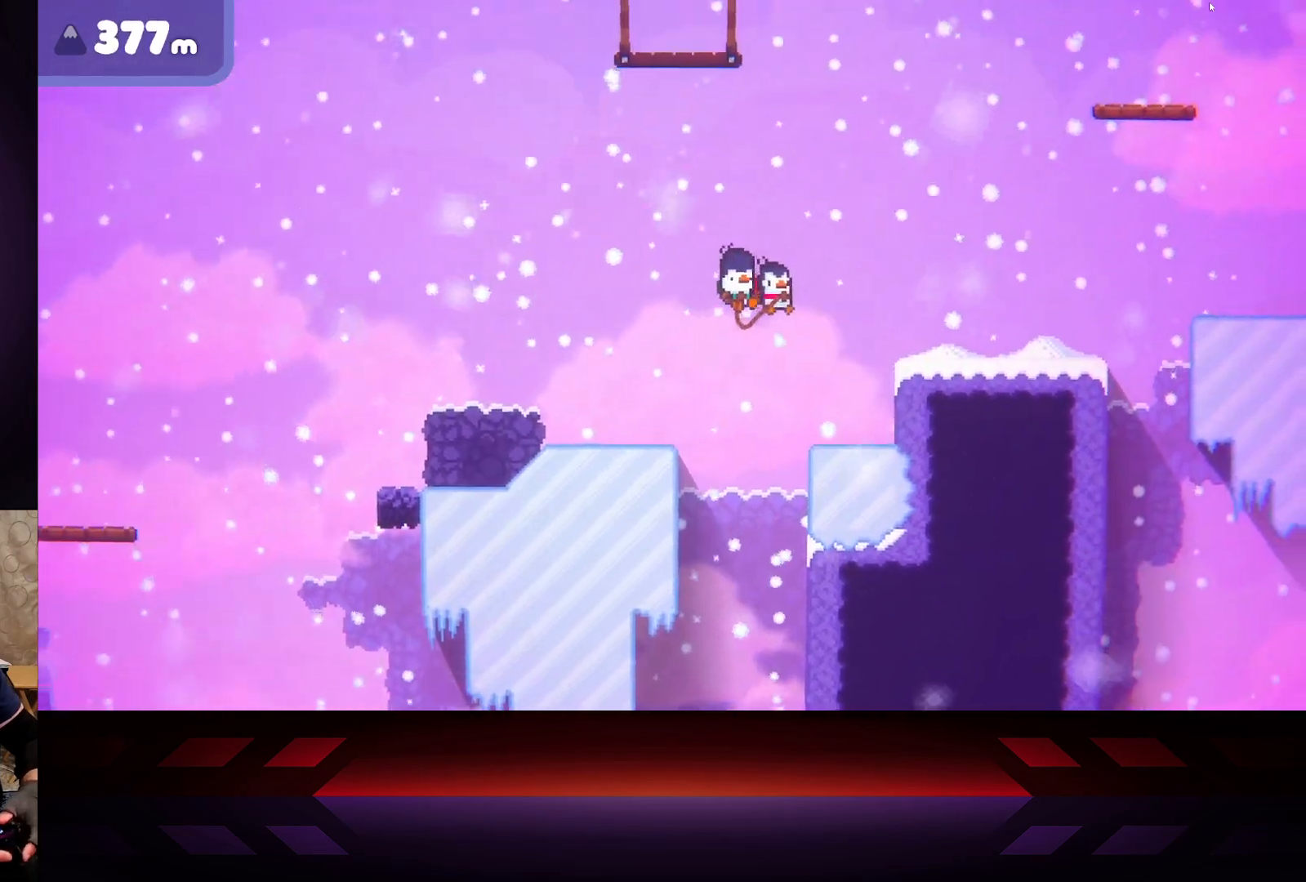
{"buttons": ["A"], "left_stick": "right", "right_stick": "center", "events": [[167, "A", "up"], [383, "A", "down"]]}
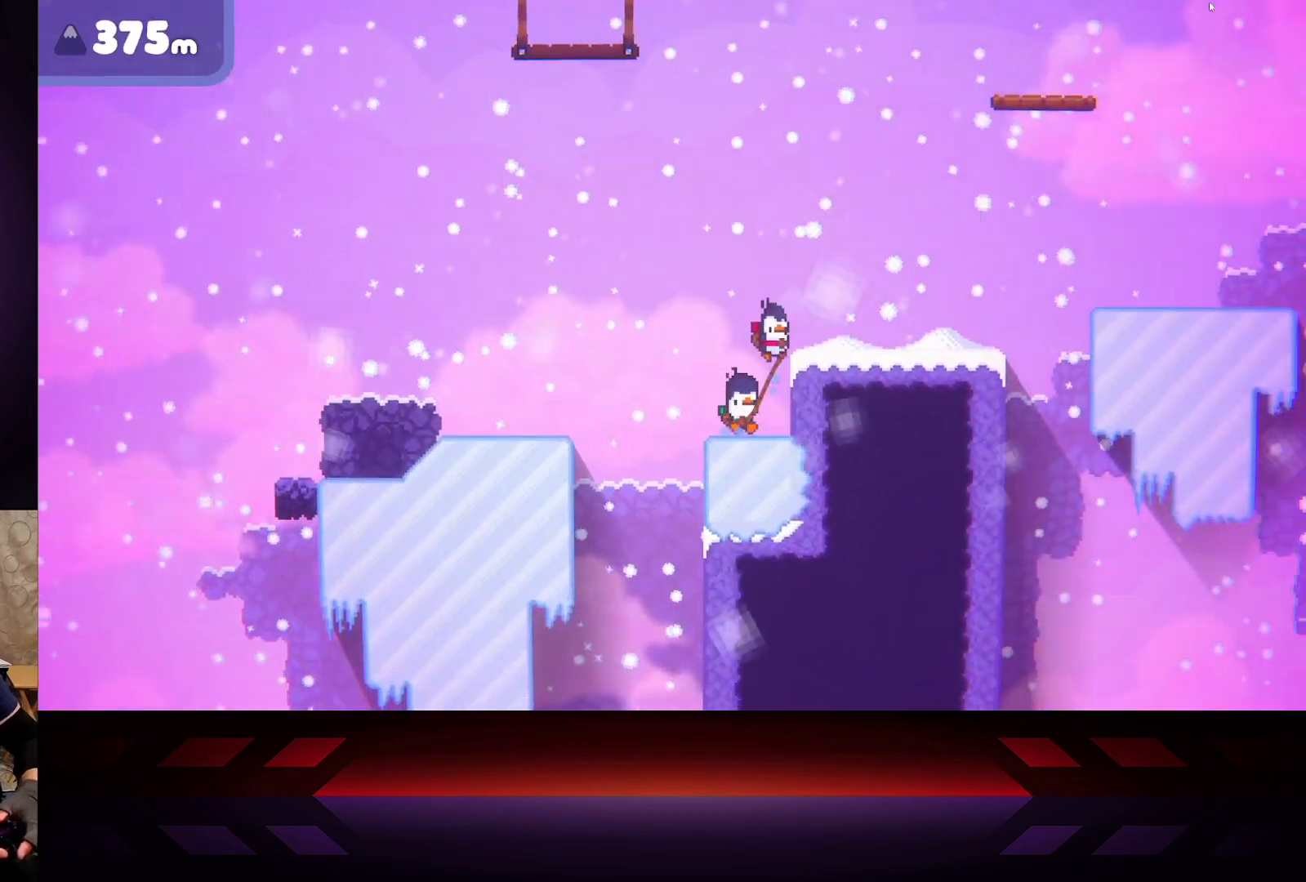
{"buttons": [], "left_stick": "right", "right_stick": "center", "events": [[300, "A", "up"]]}
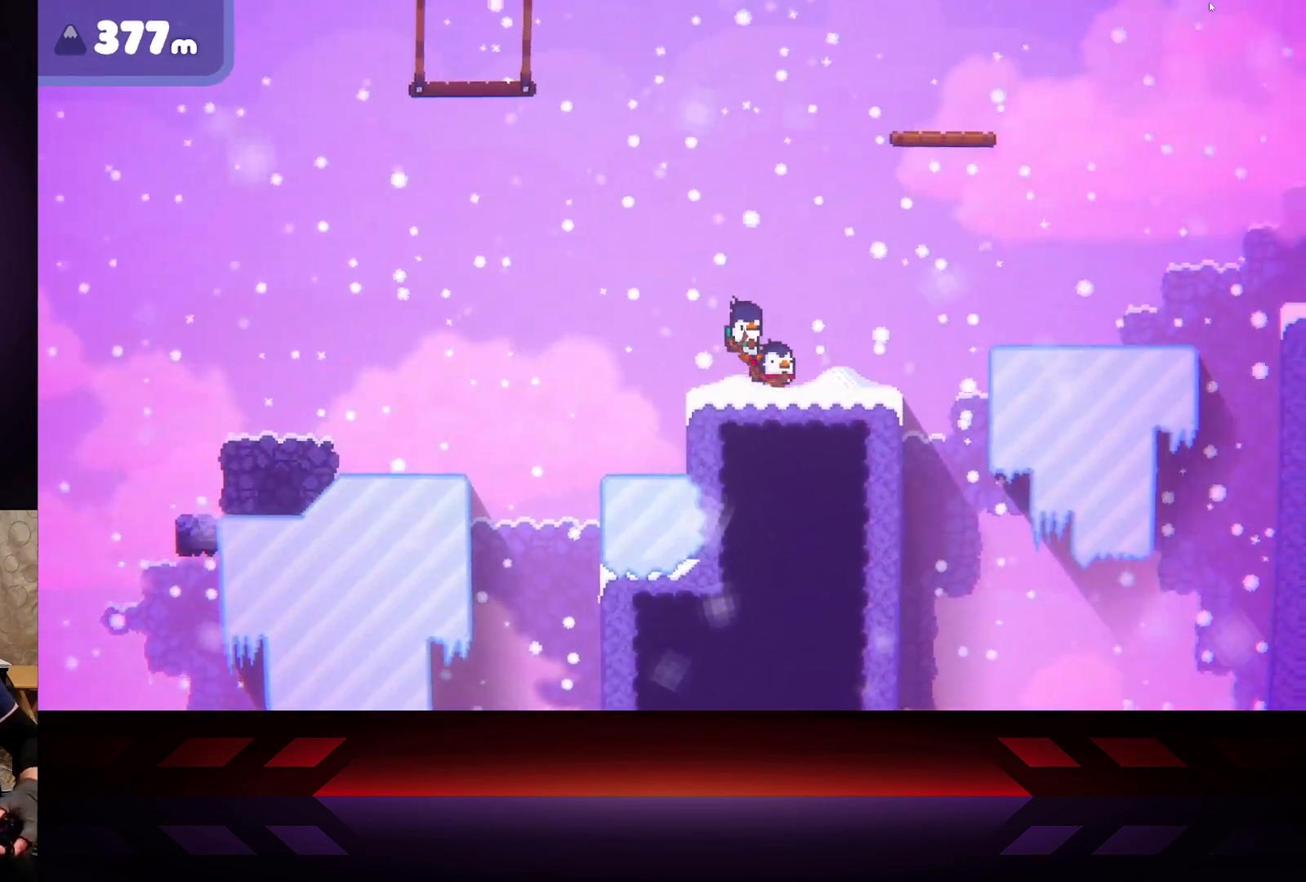
{"buttons": ["X"], "left_stick": "center", "right_stick": "center", "events": [[133, "X", "down"], [333, "left_stick", "center"]]}
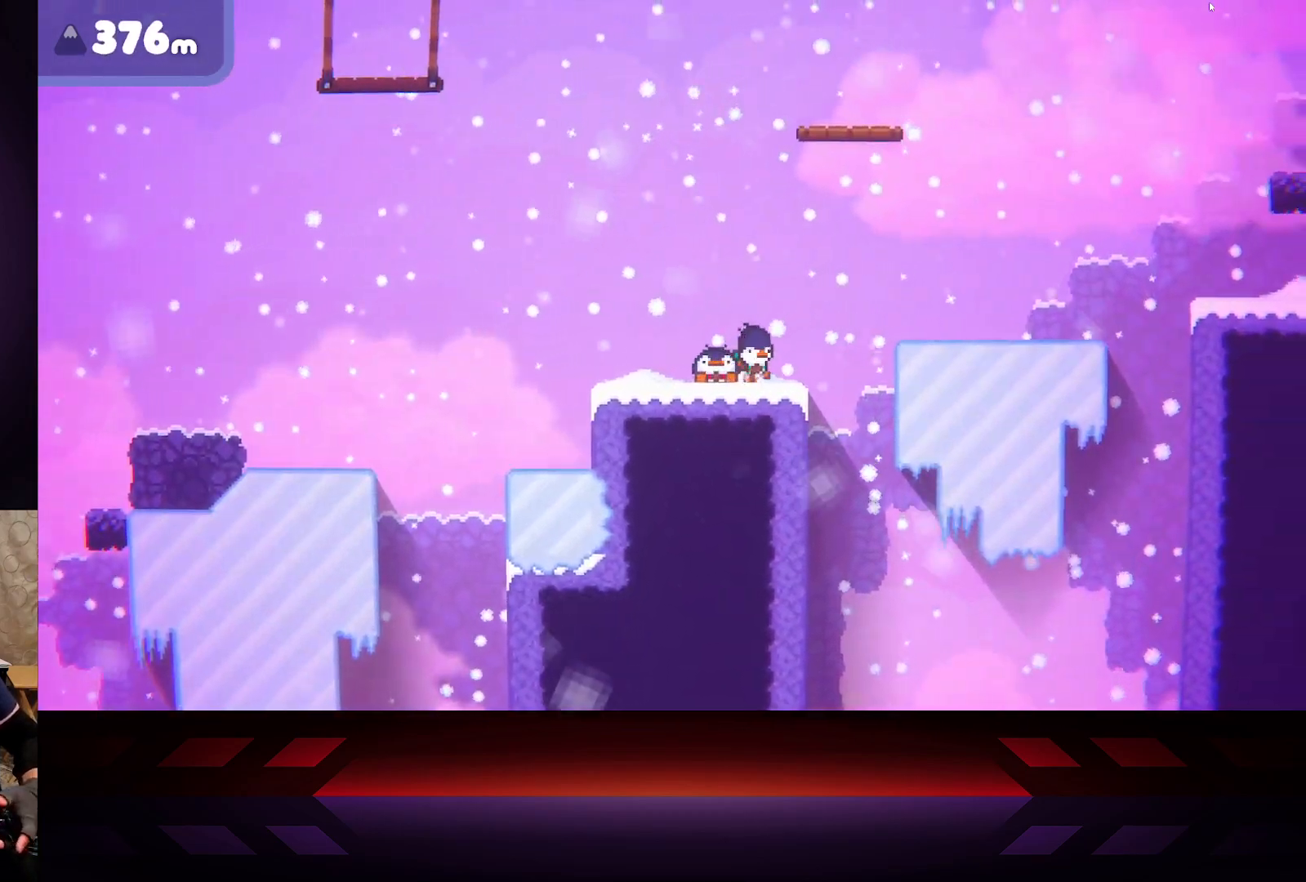
{"buttons": ["X"], "left_stick": "center", "right_stick": "center", "events": []}
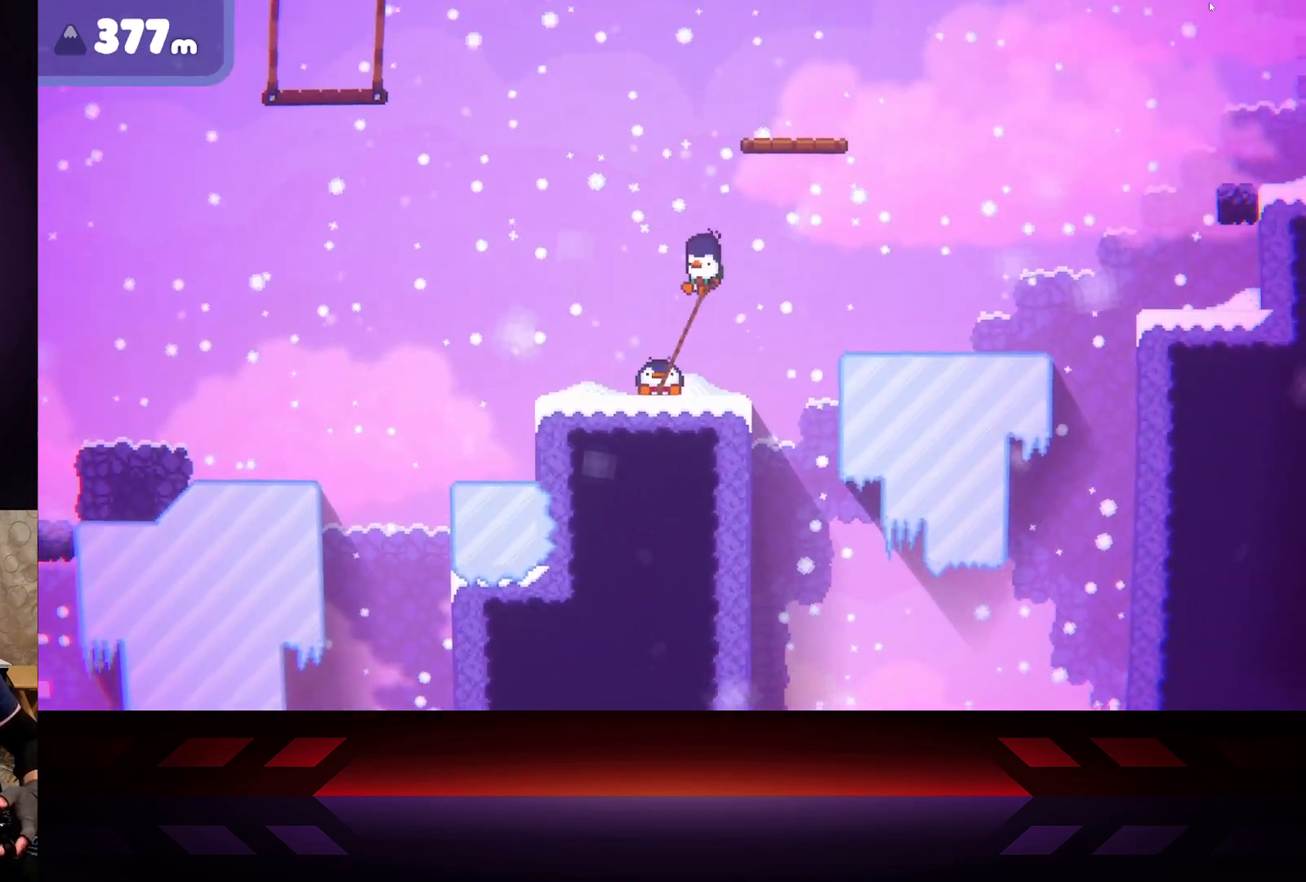
{"buttons": ["X"], "left_stick": "center", "right_stick": "center", "events": []}